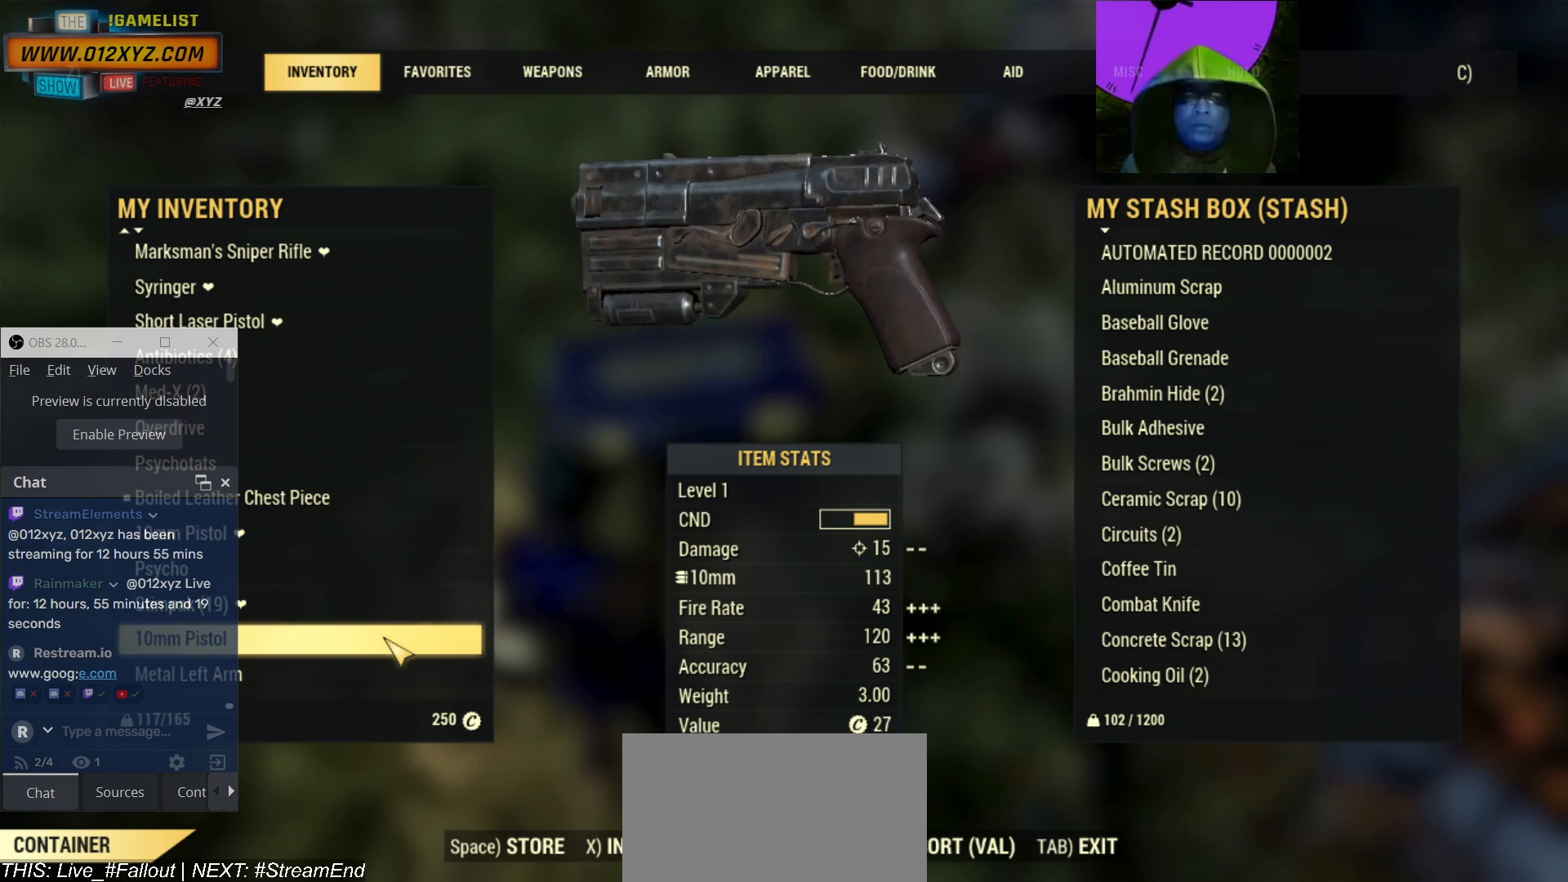
Gameplay with keyboard and mouse; each line is a JSON object with the keys and mouse buttons held at the frame after it. "events" lists presses ("down") and releases ("up") of "1", "2", "3", "4", "5", "a", "alt", "b", "c", "ctrl", "d", "e", "f", "g", "q", "r", "s", "shift", "space", "t", "tab", "v", "w", "x", "z", "mouse_left", "mouse_wheel", "mouse_right", "mouse_mb4" and "mouse_mb5" between this image and that frame as [ms after this image, input, new state], when the widget could be followed in between. "mouse_left", "mouse_wheel", "mouse_right", "mouse_mb4", "mouse_mb5" = the "left", "wheel", "right", "mb4", "mb5" buttons of the "mouse" list. No other keys are recorded. "wheel" means that the mouse wheel is clicked or scrolled. Not read: mouse_move.
{"keys": [], "mouse": [], "events": []}
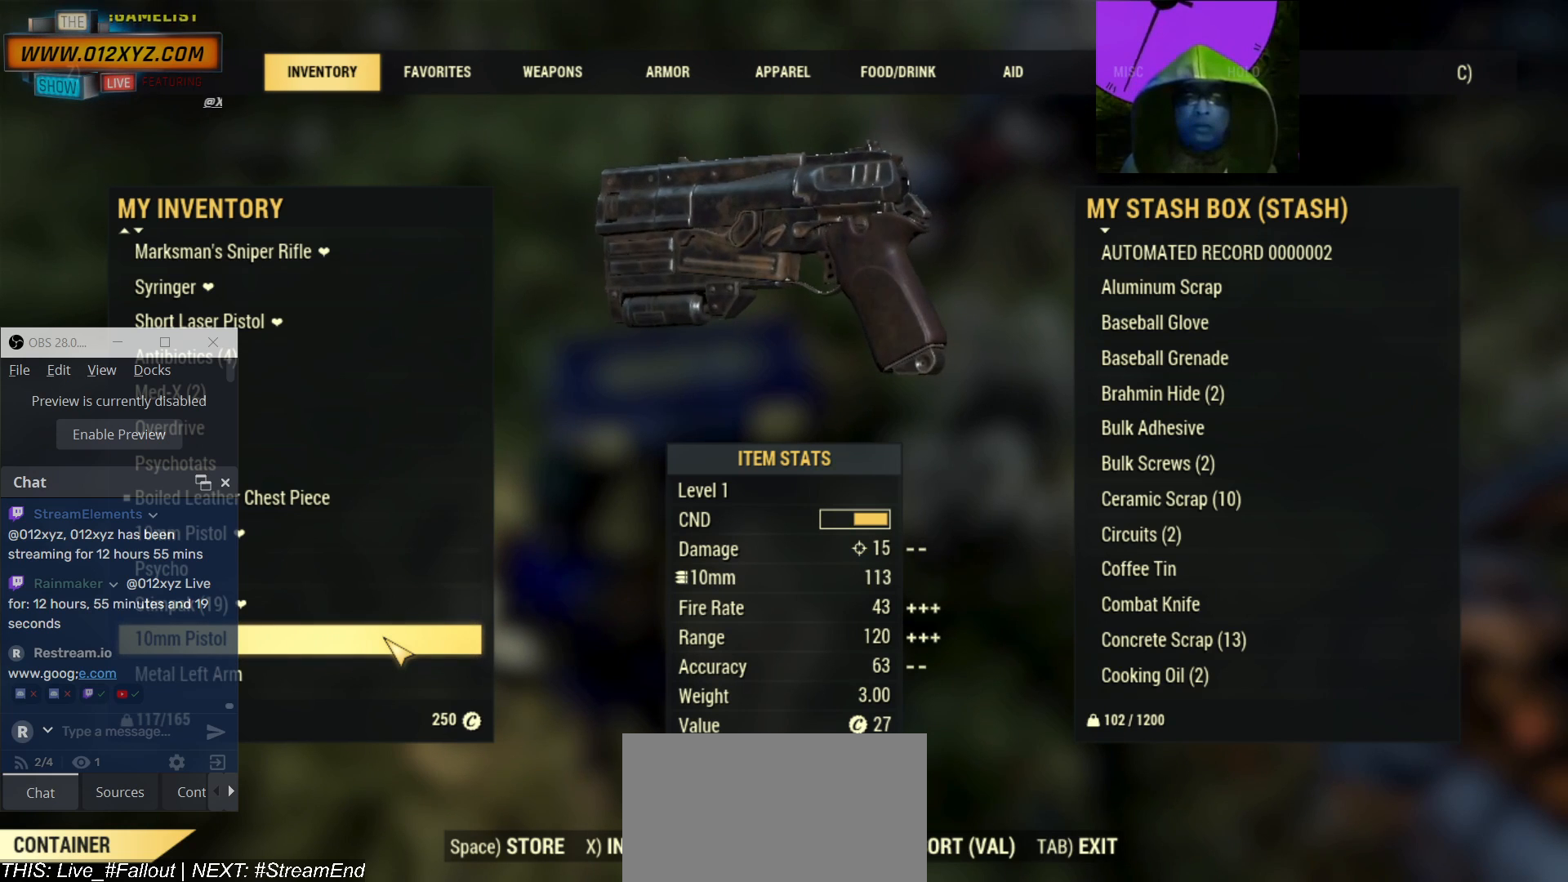
{"keys": [], "mouse": [], "events": []}
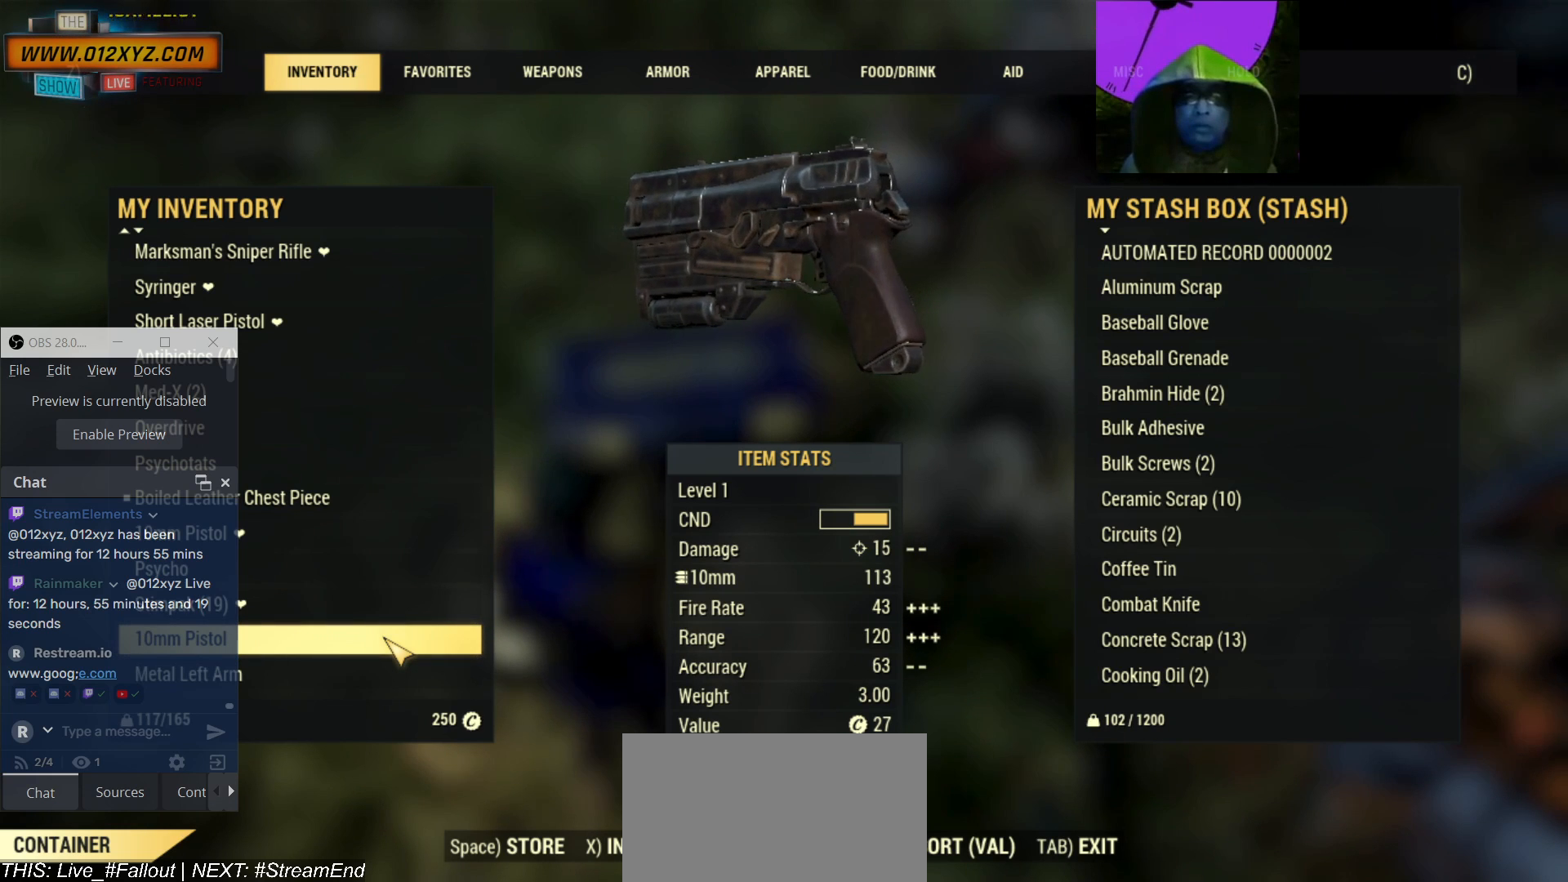
{"keys": [], "mouse": [], "events": []}
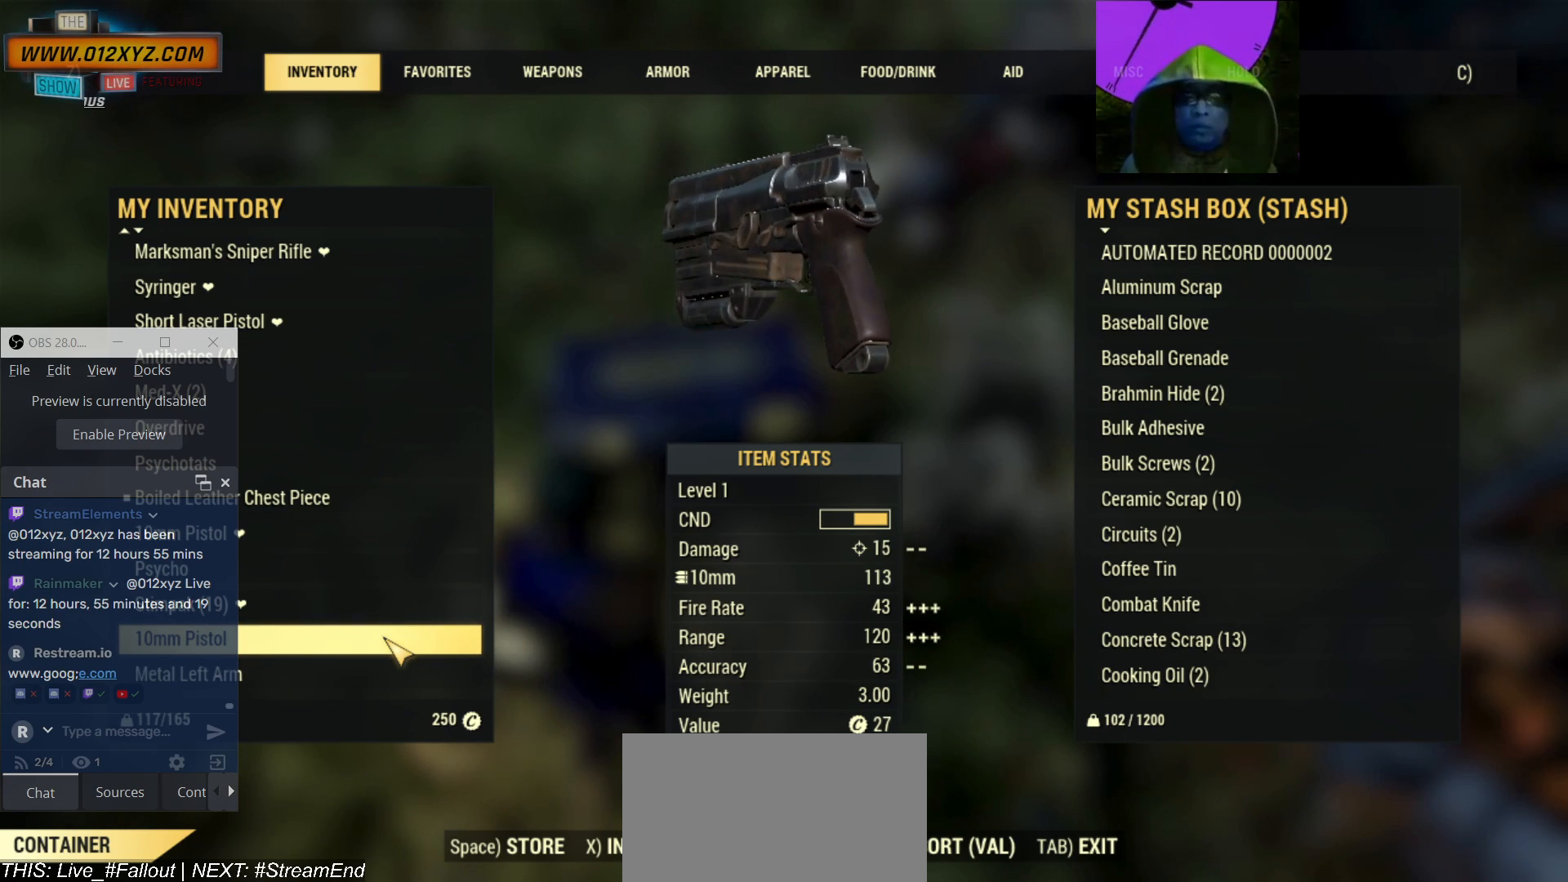
{"keys": [], "mouse": [], "events": []}
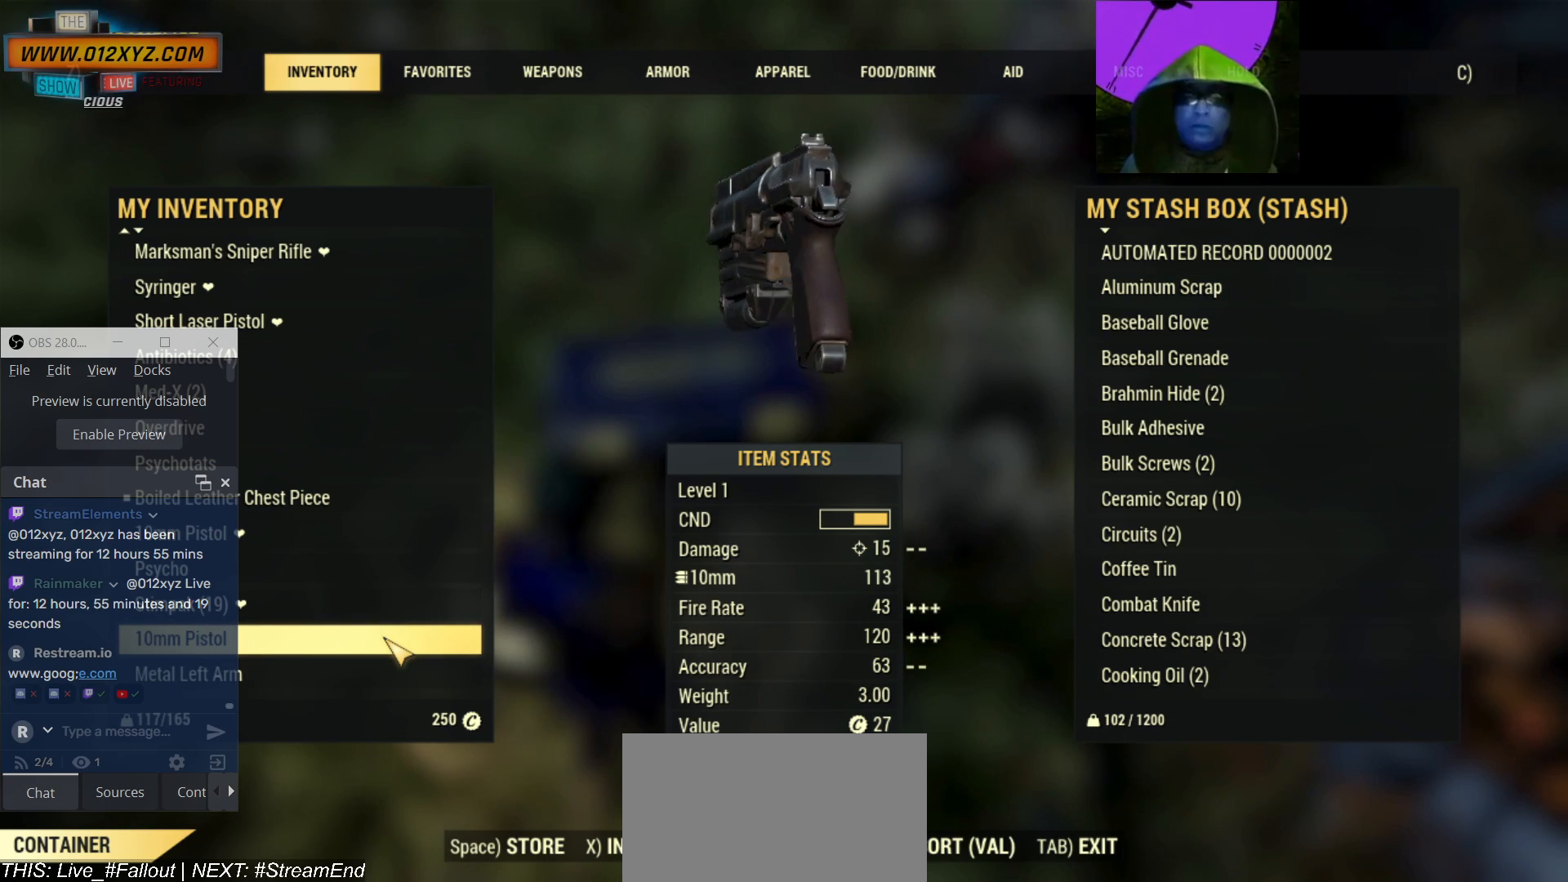
{"keys": [], "mouse": [], "events": []}
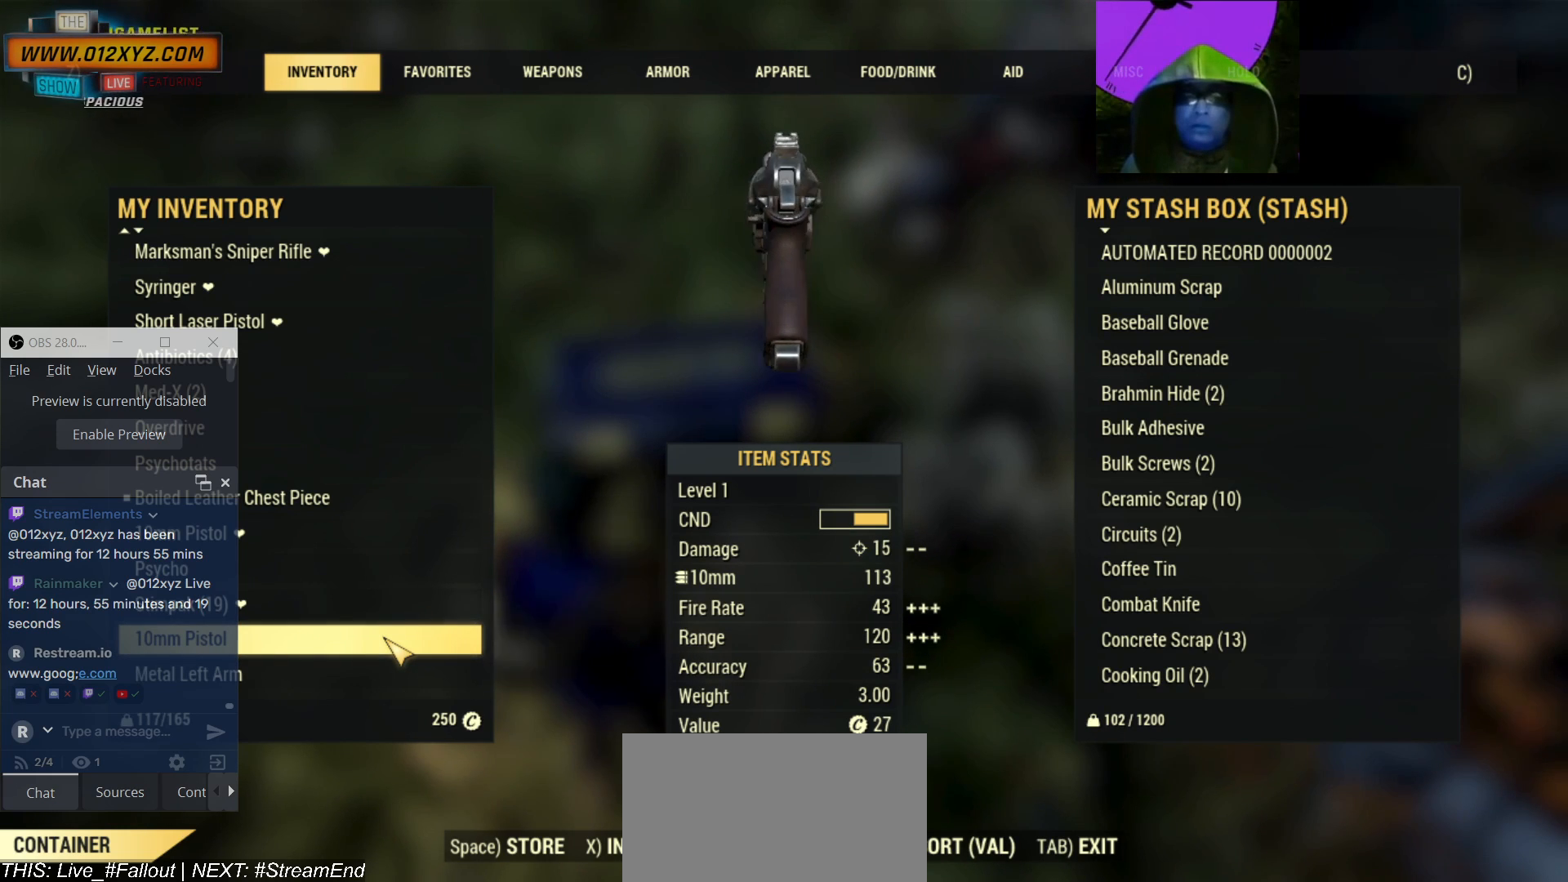
{"keys": [], "mouse": [], "events": [[334, "space", "down"], [467, "space", "up"]]}
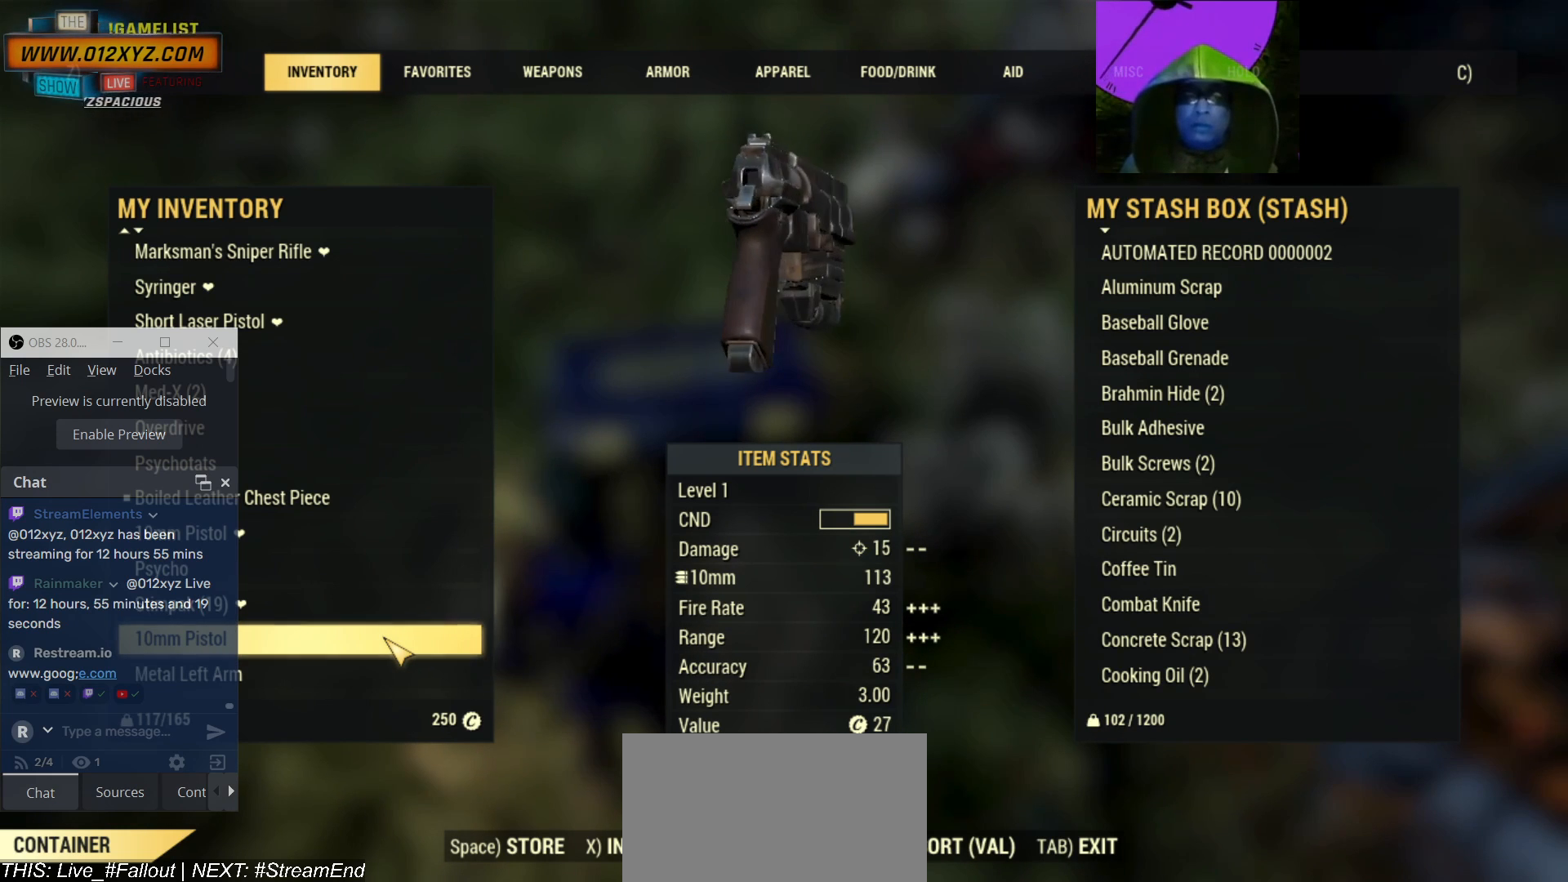
{"keys": [], "mouse": [], "events": []}
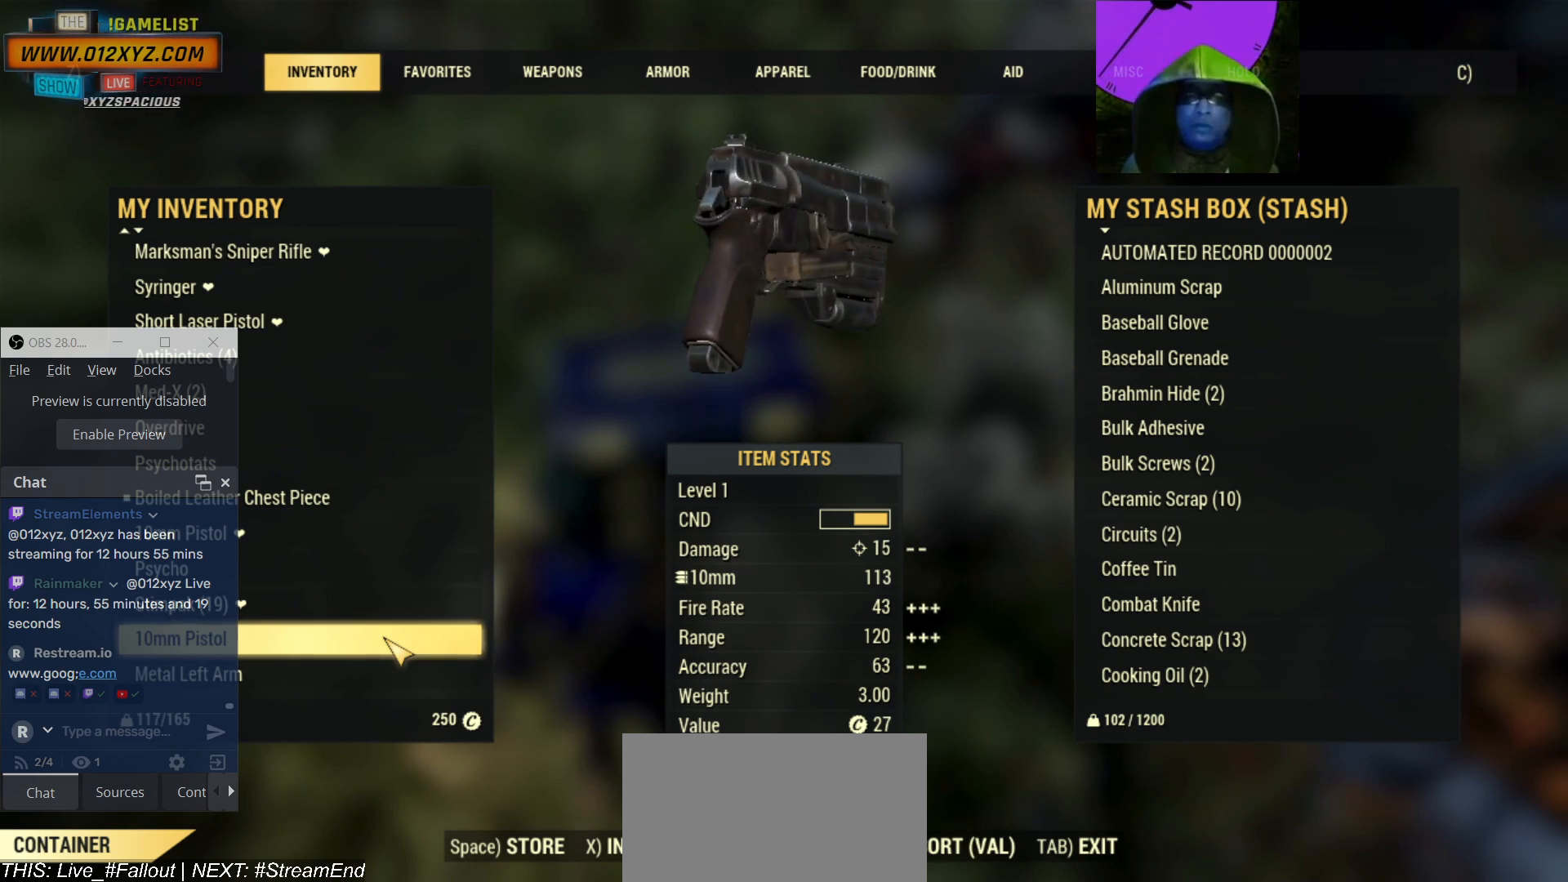
{"keys": [], "mouse": [], "events": []}
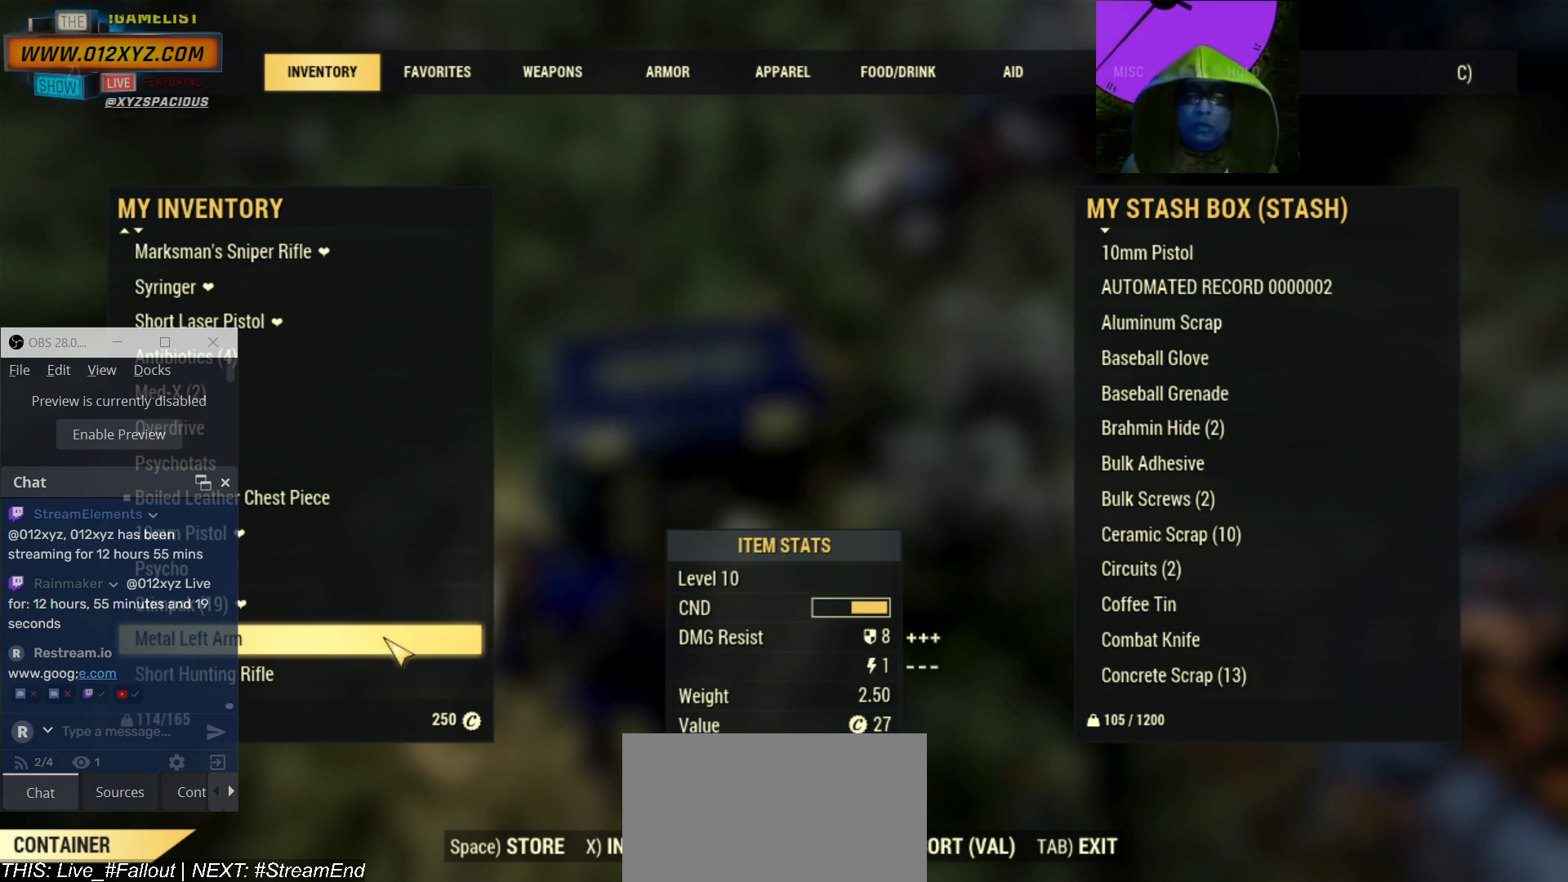
{"keys": [], "mouse": [], "events": []}
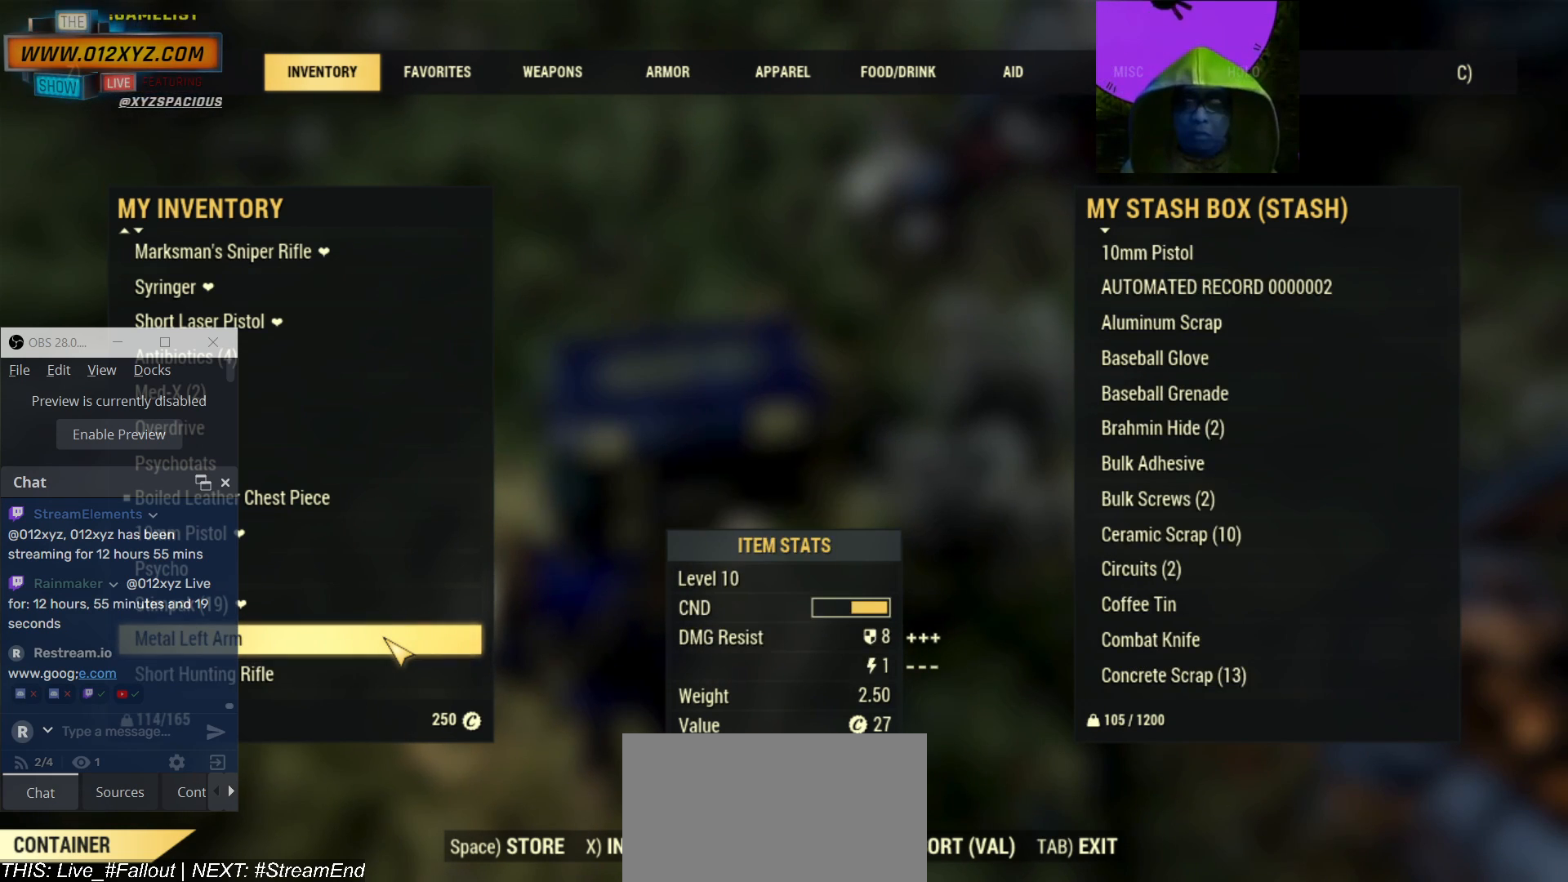
{"keys": [], "mouse": [], "events": []}
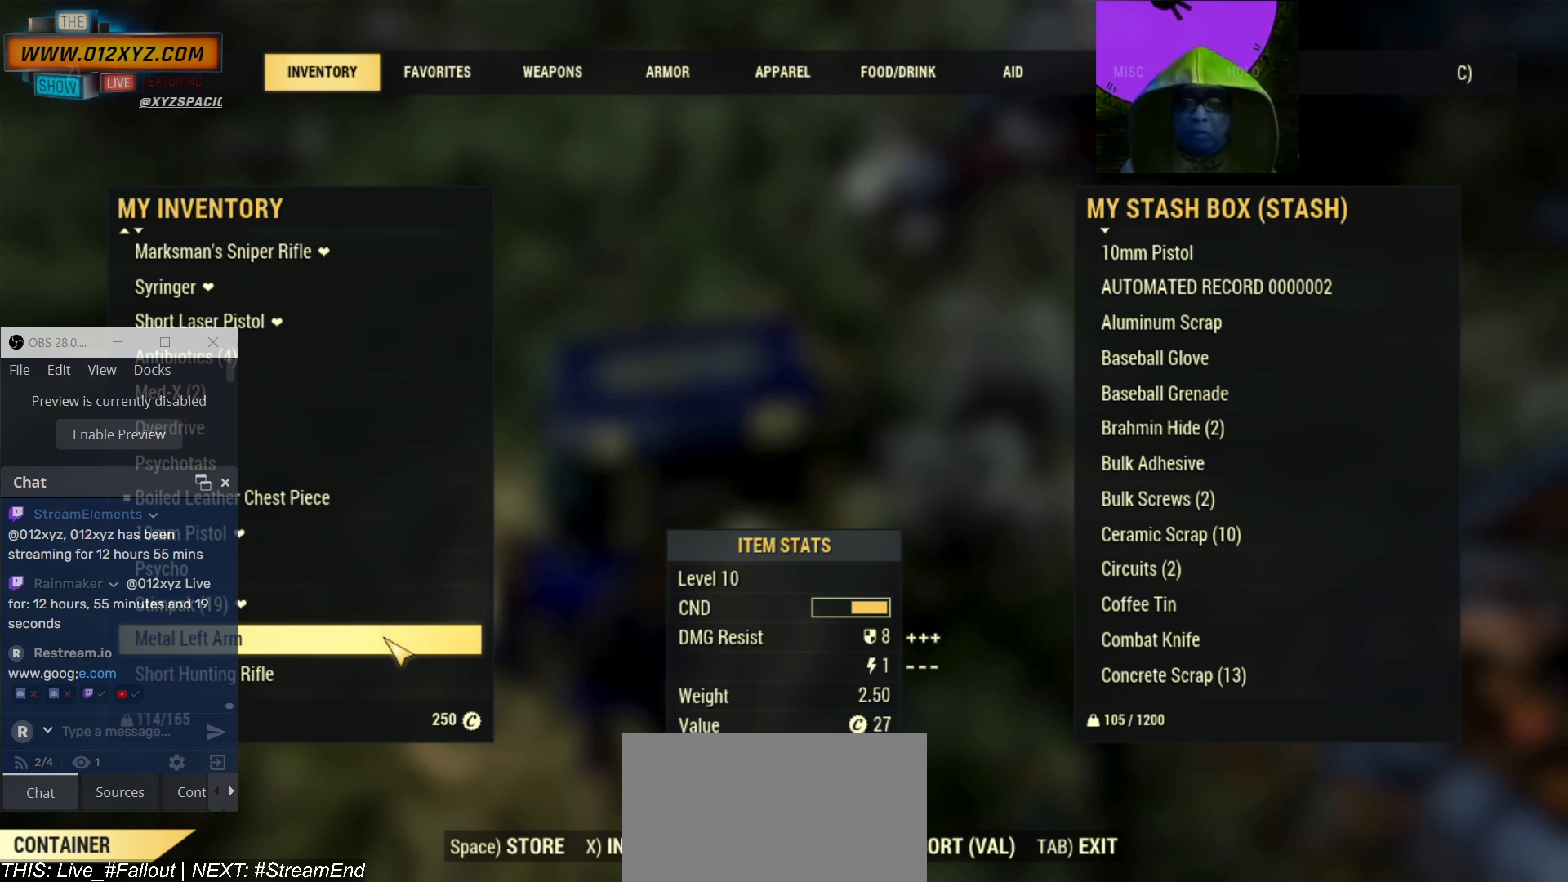
{"keys": [], "mouse": [], "events": []}
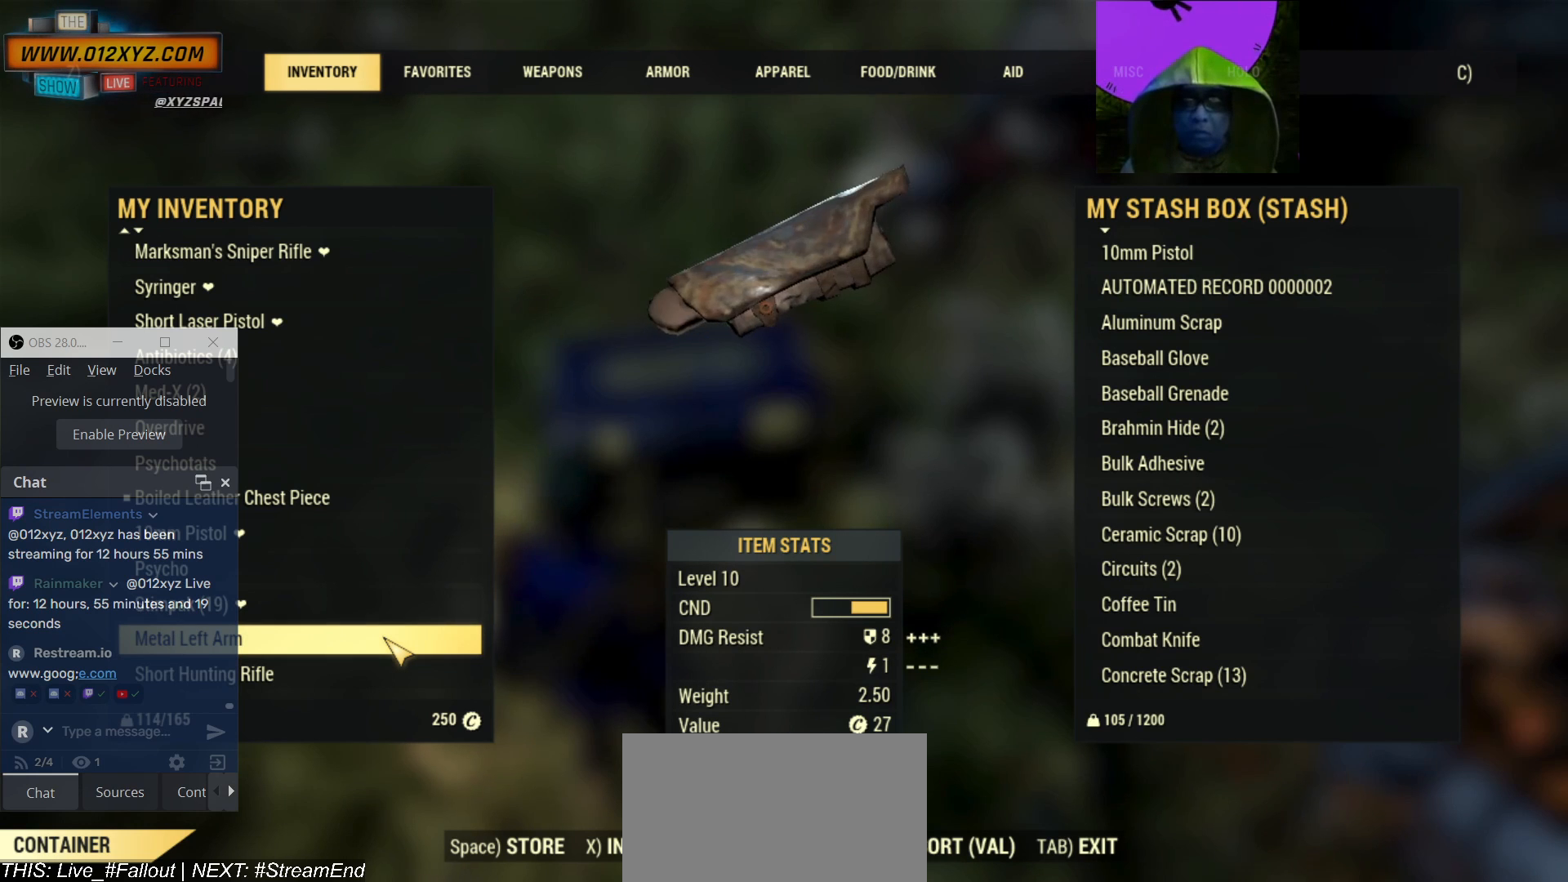
{"keys": [], "mouse": [], "events": []}
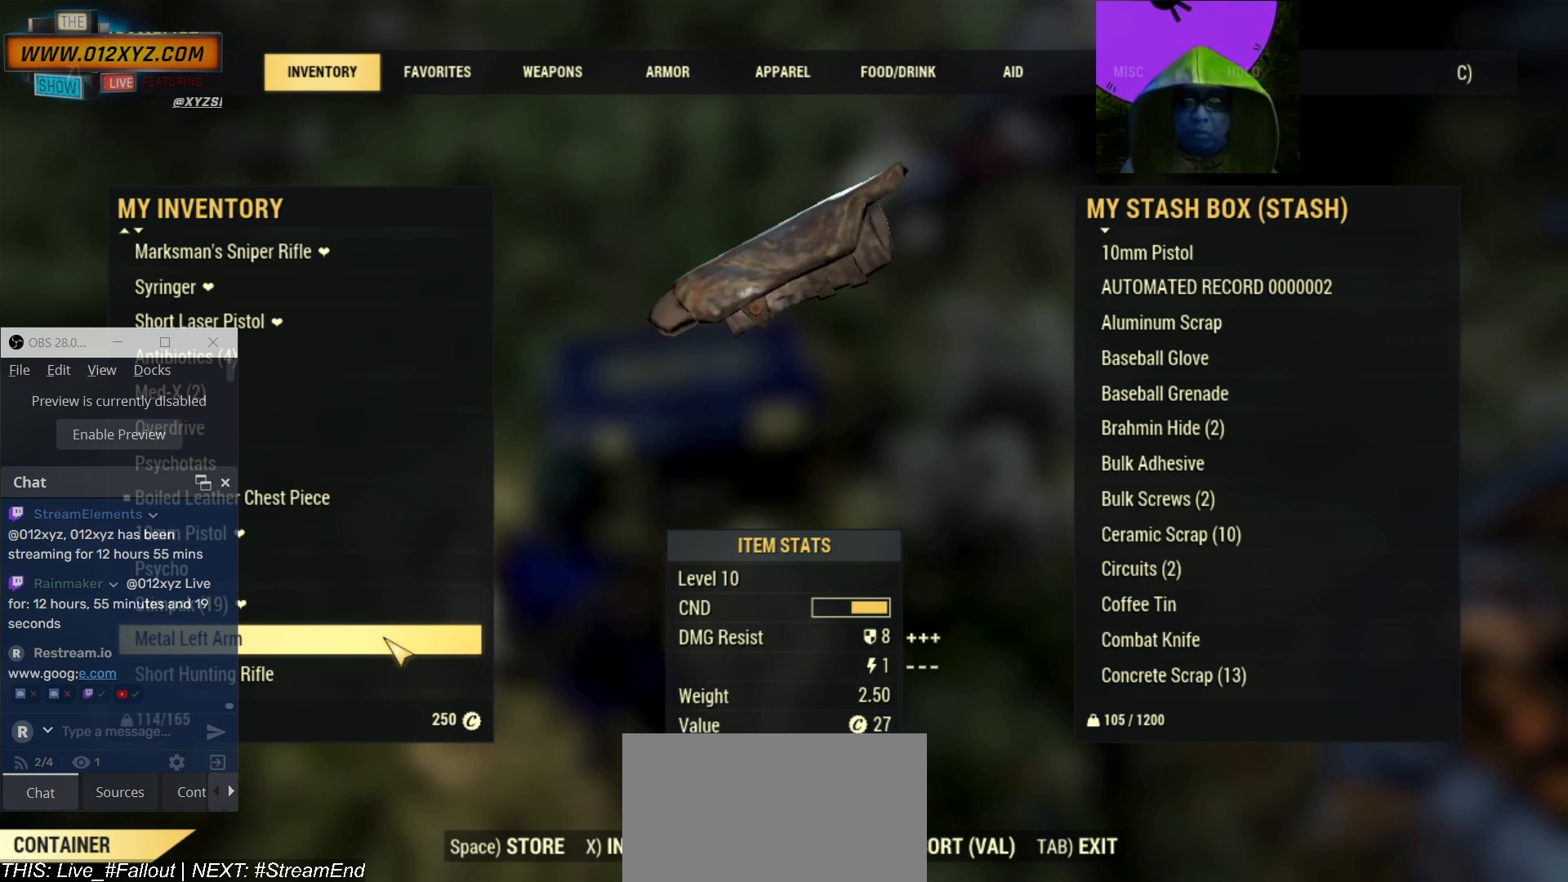
{"keys": [], "mouse": [], "events": [[334, "space", "down"], [367, "space", "up"]]}
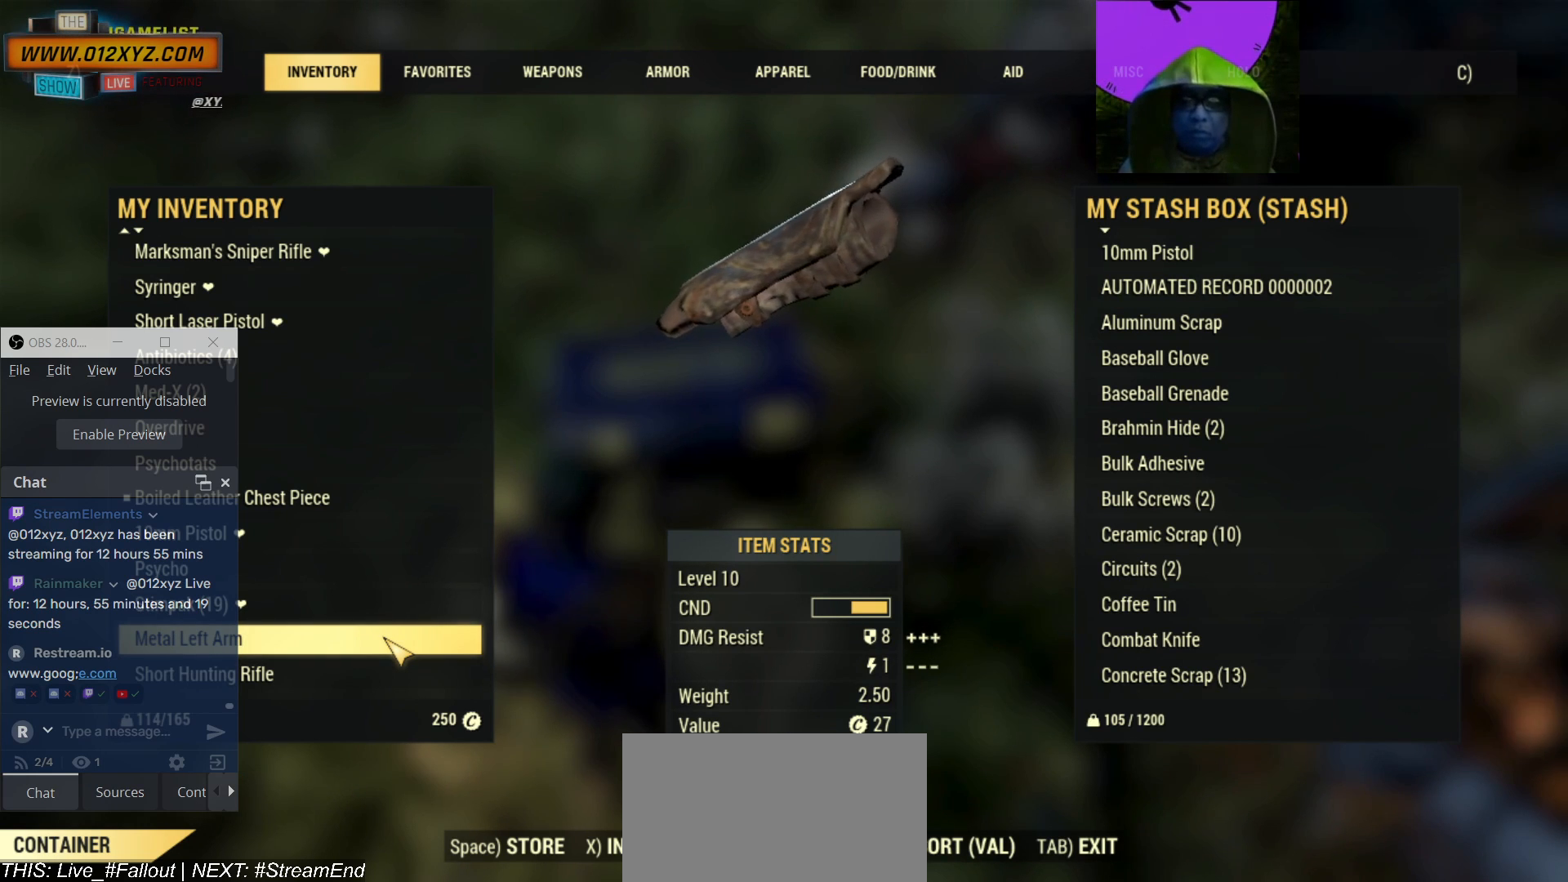
{"keys": [], "mouse": [], "events": []}
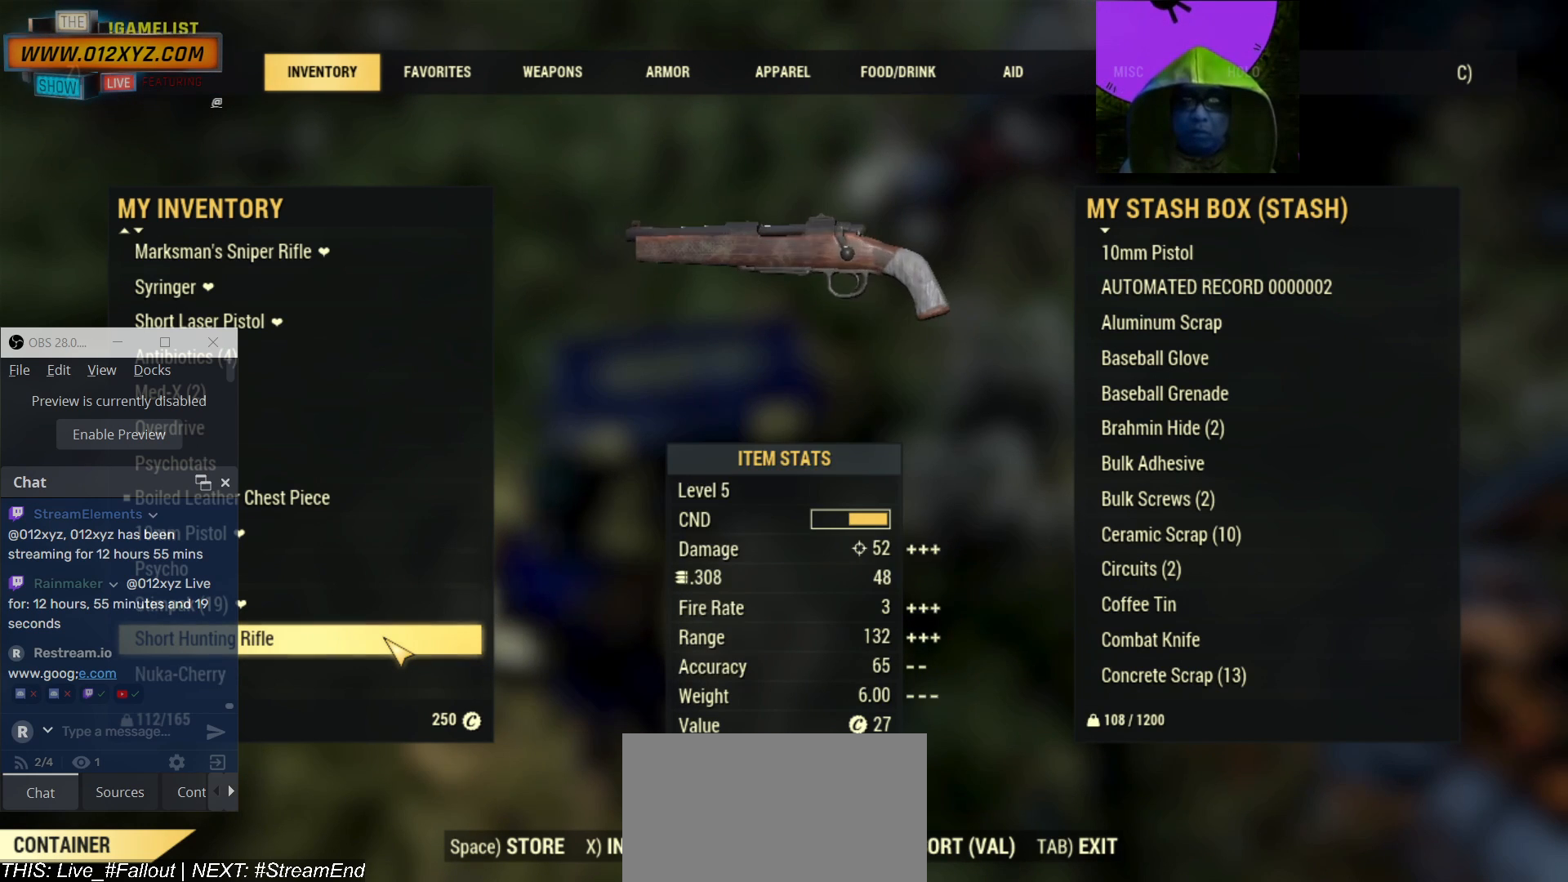
{"keys": [], "mouse": [], "events": []}
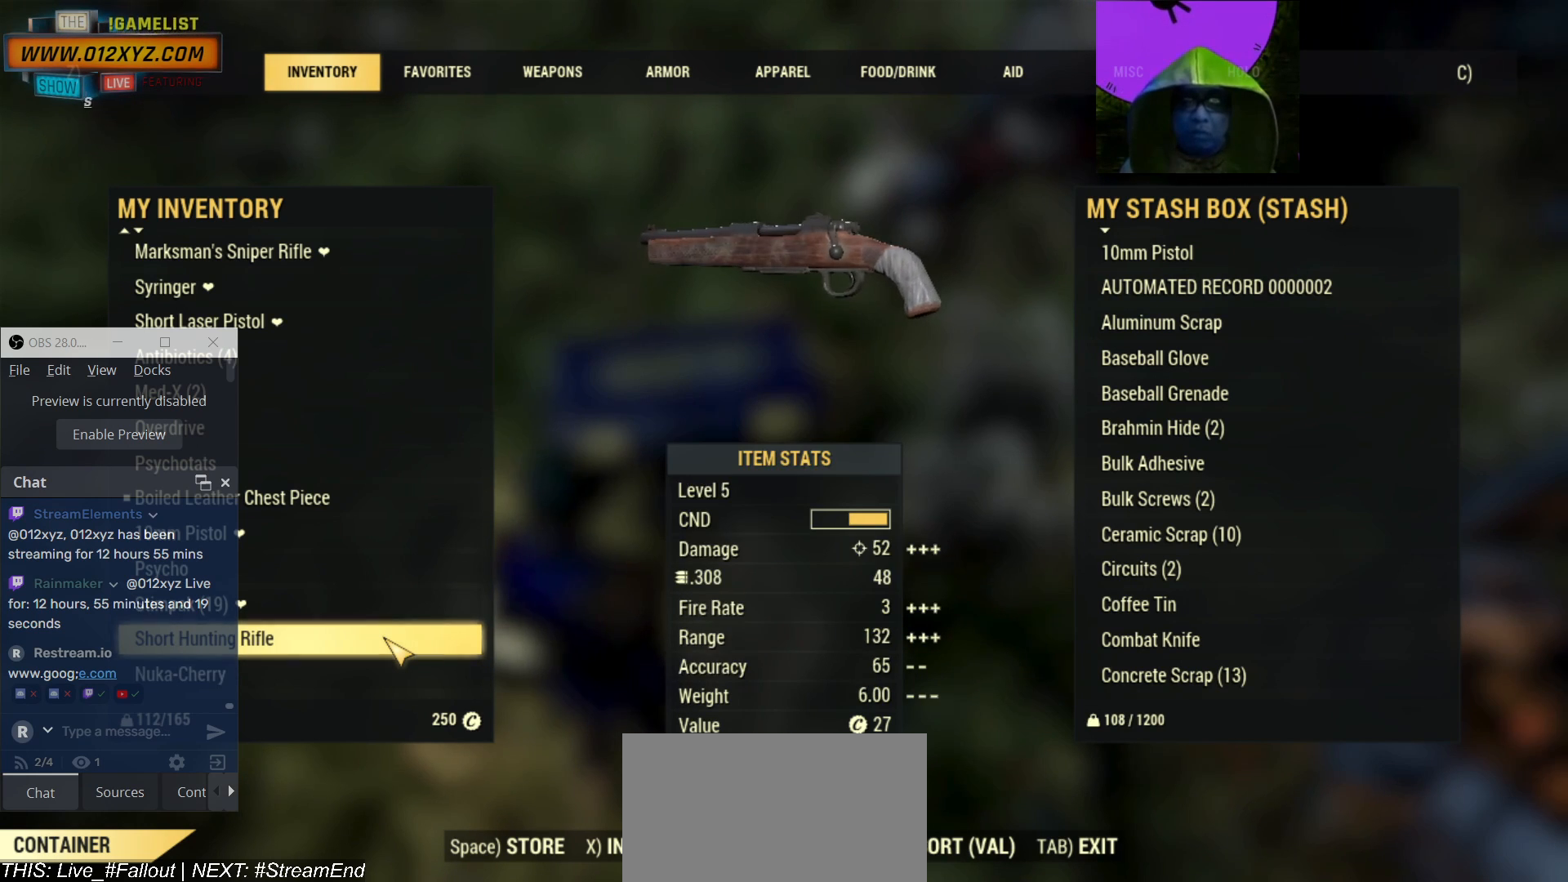
{"keys": [], "mouse": [], "events": []}
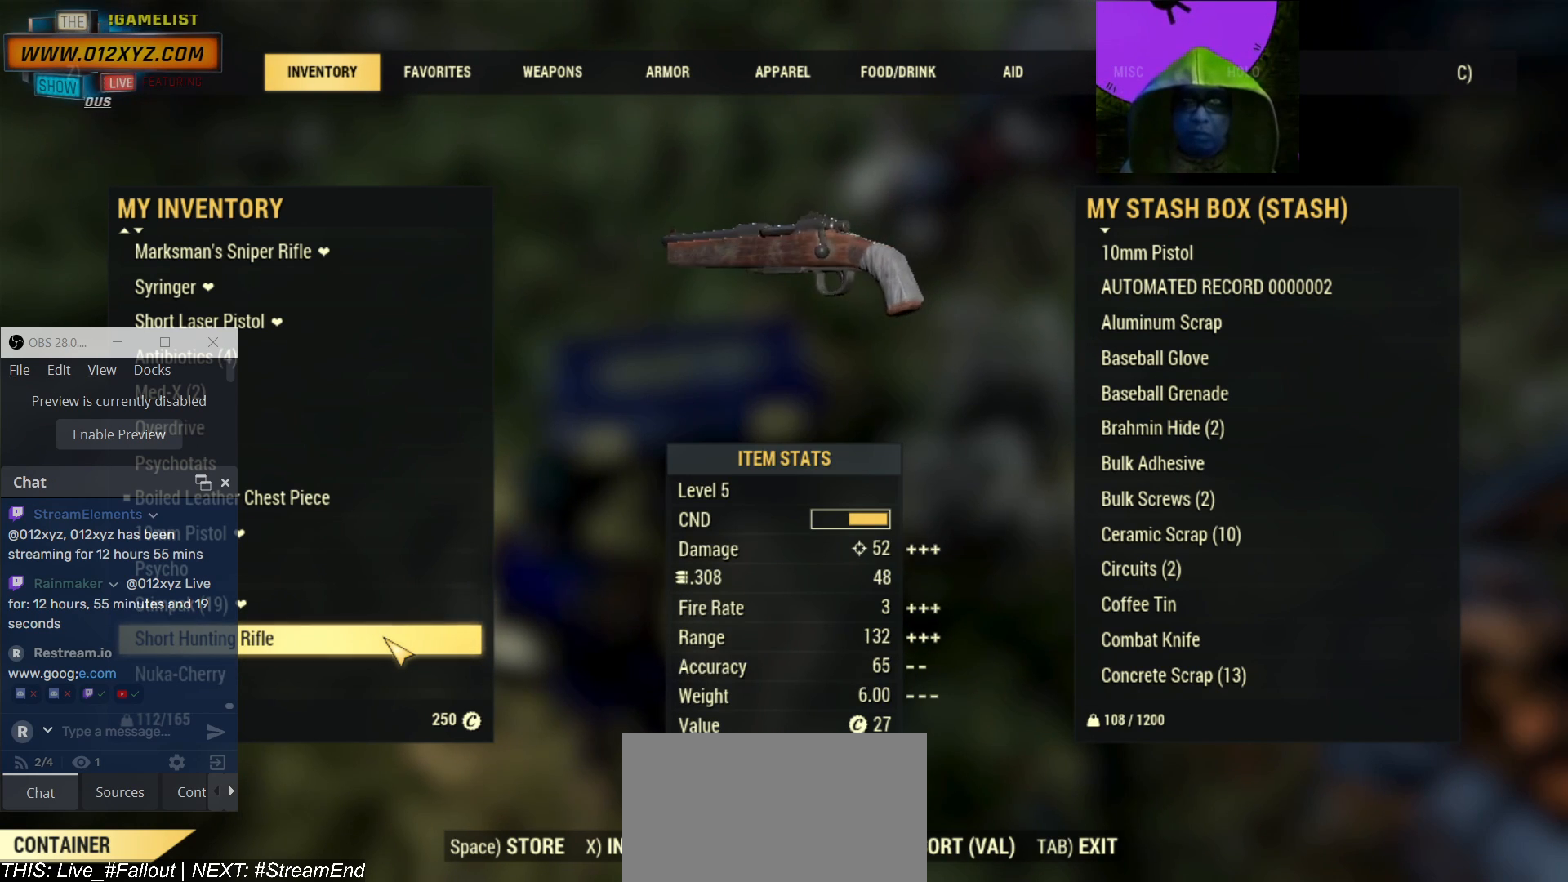
{"keys": [], "mouse": [], "events": [[200, "space", "down"], [334, "space", "up"]]}
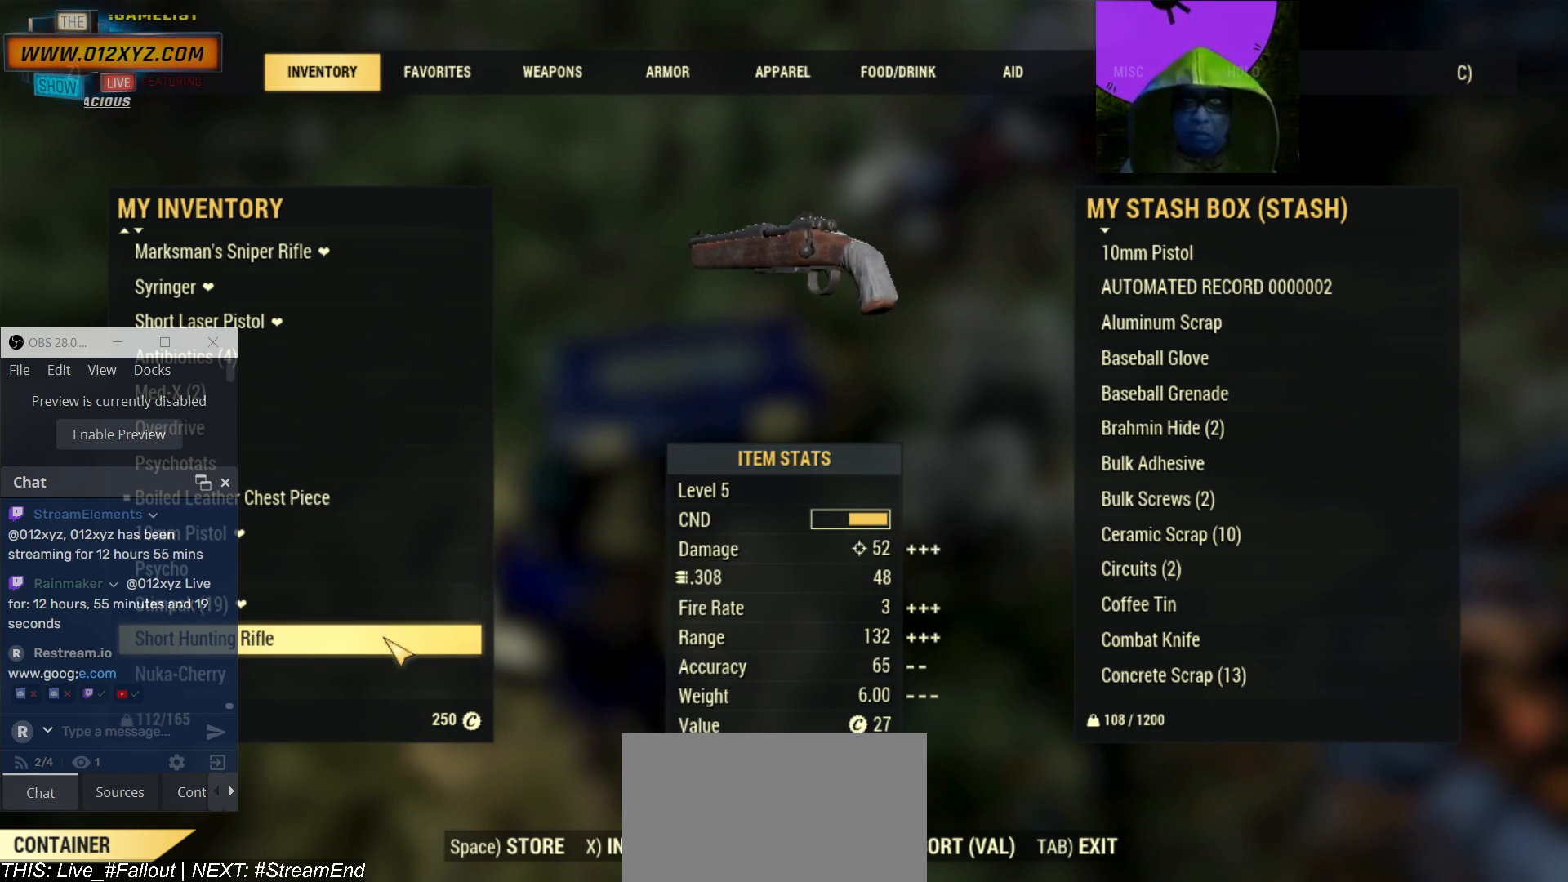
{"keys": [], "mouse": [], "events": []}
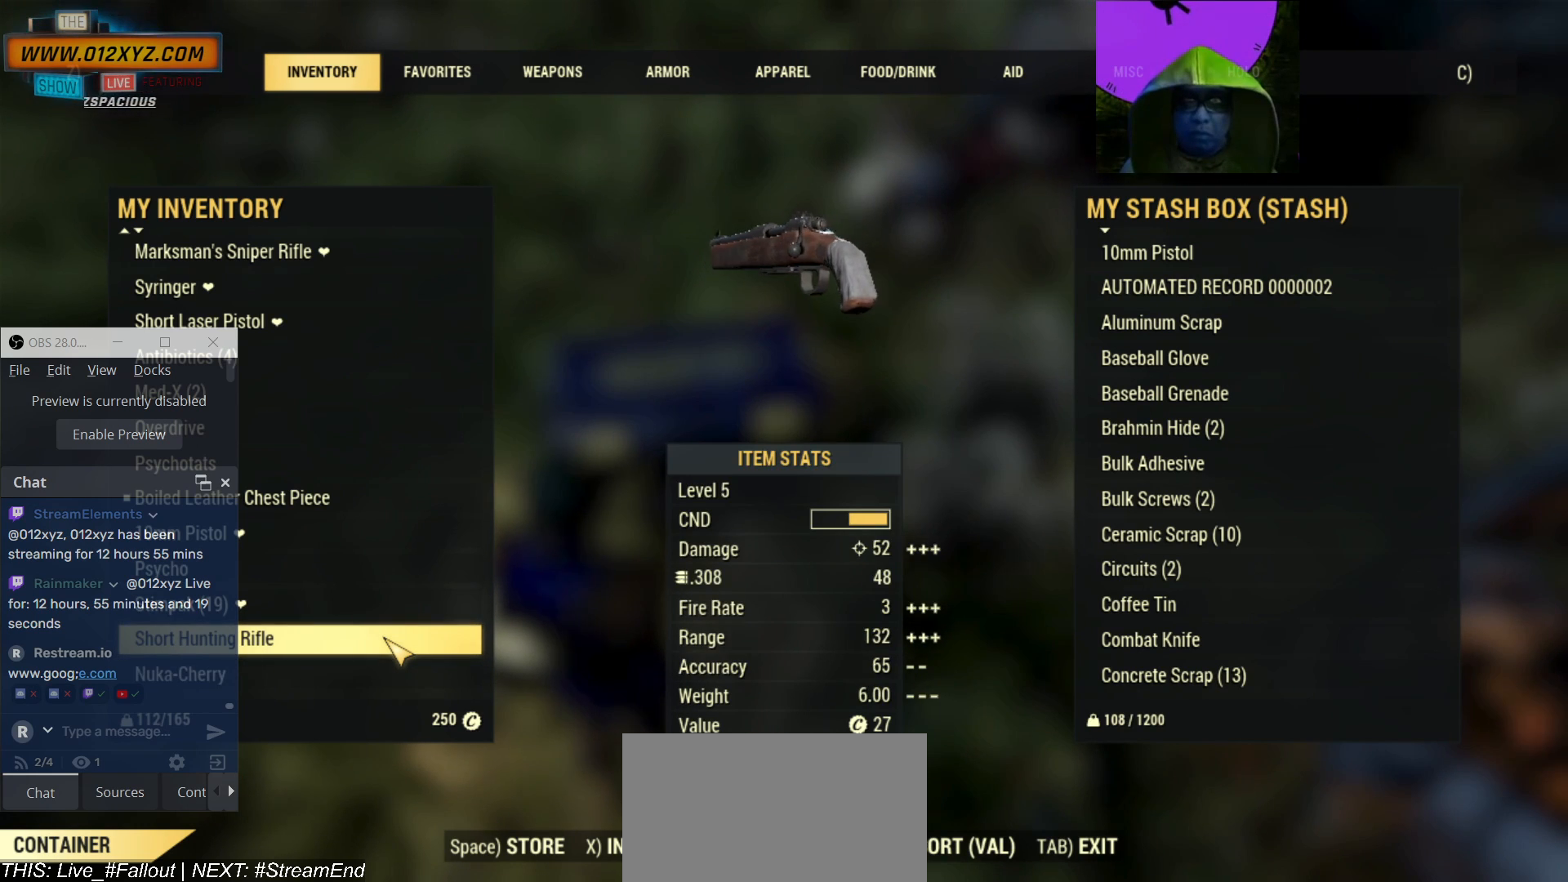
{"keys": [], "mouse": [], "events": []}
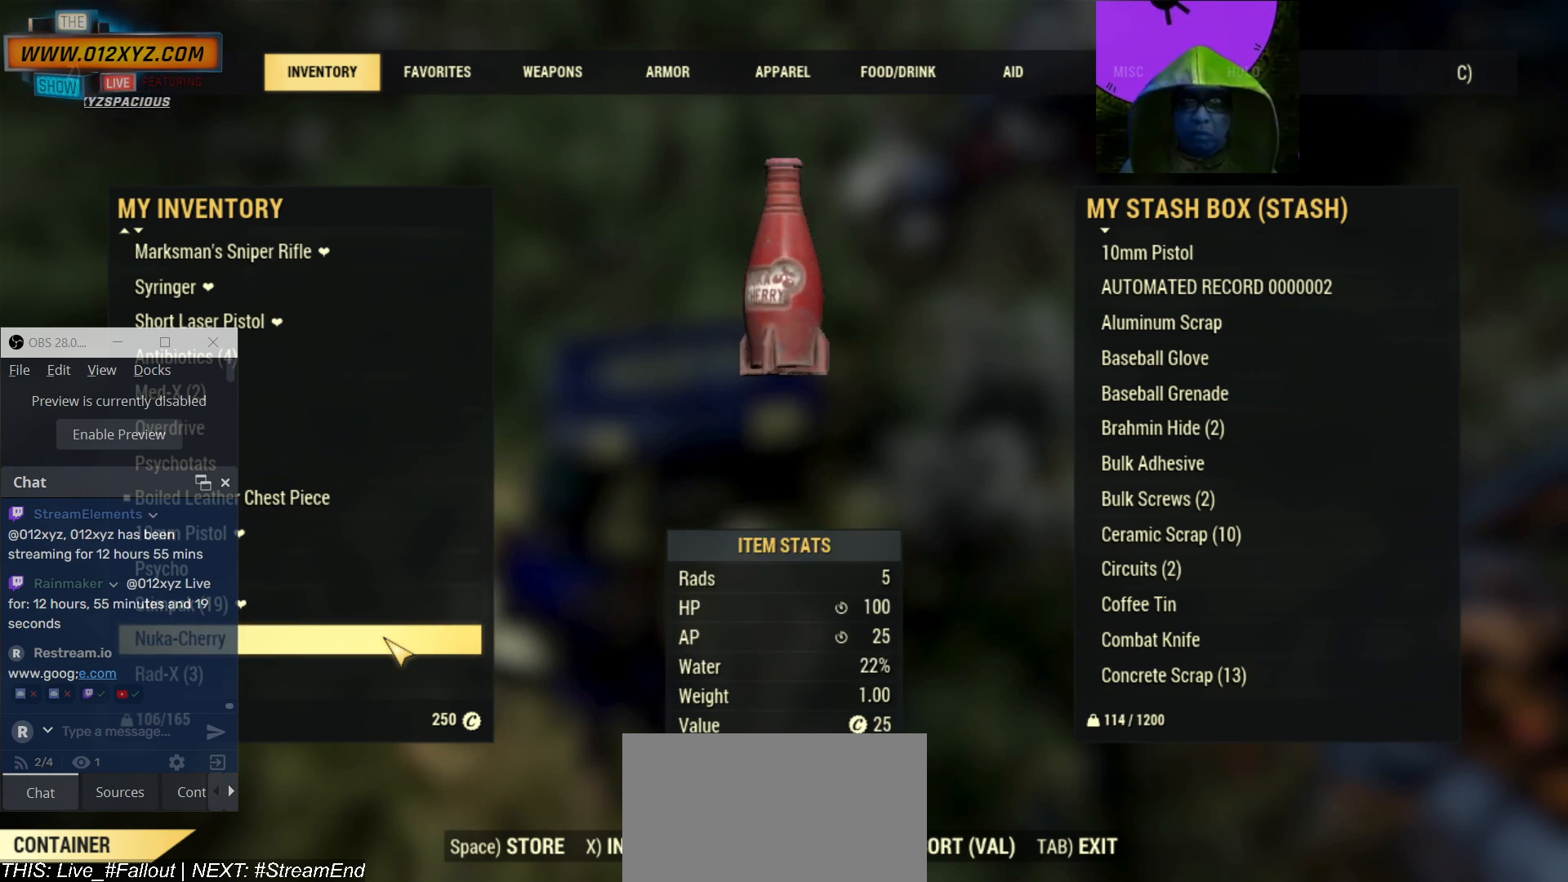
{"keys": [], "mouse": [], "events": []}
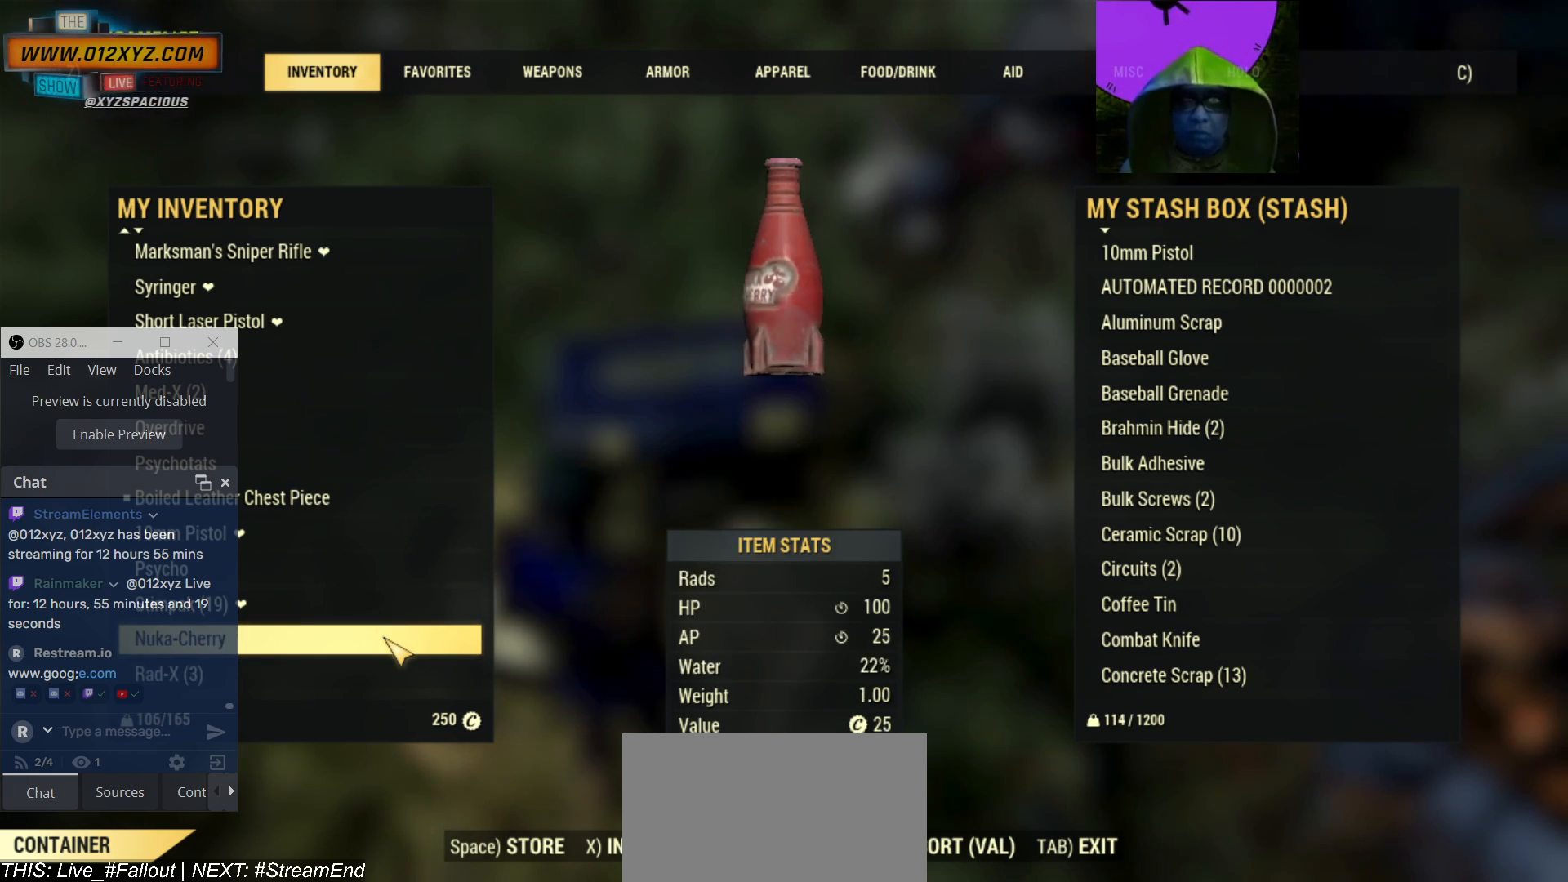
{"keys": [], "mouse": [], "events": []}
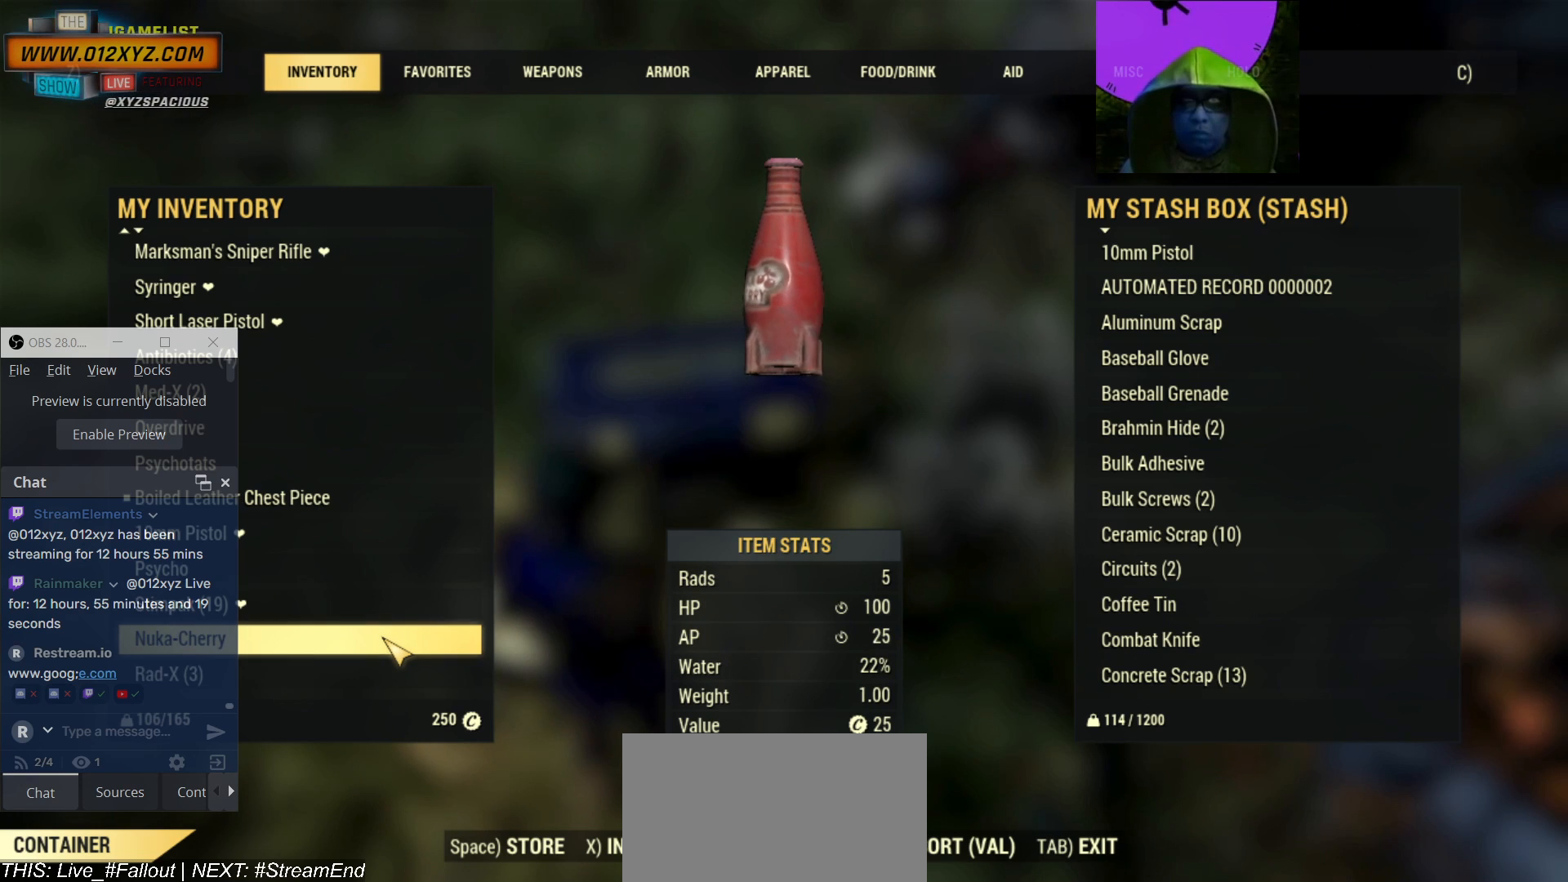
{"keys": [], "mouse": [], "events": []}
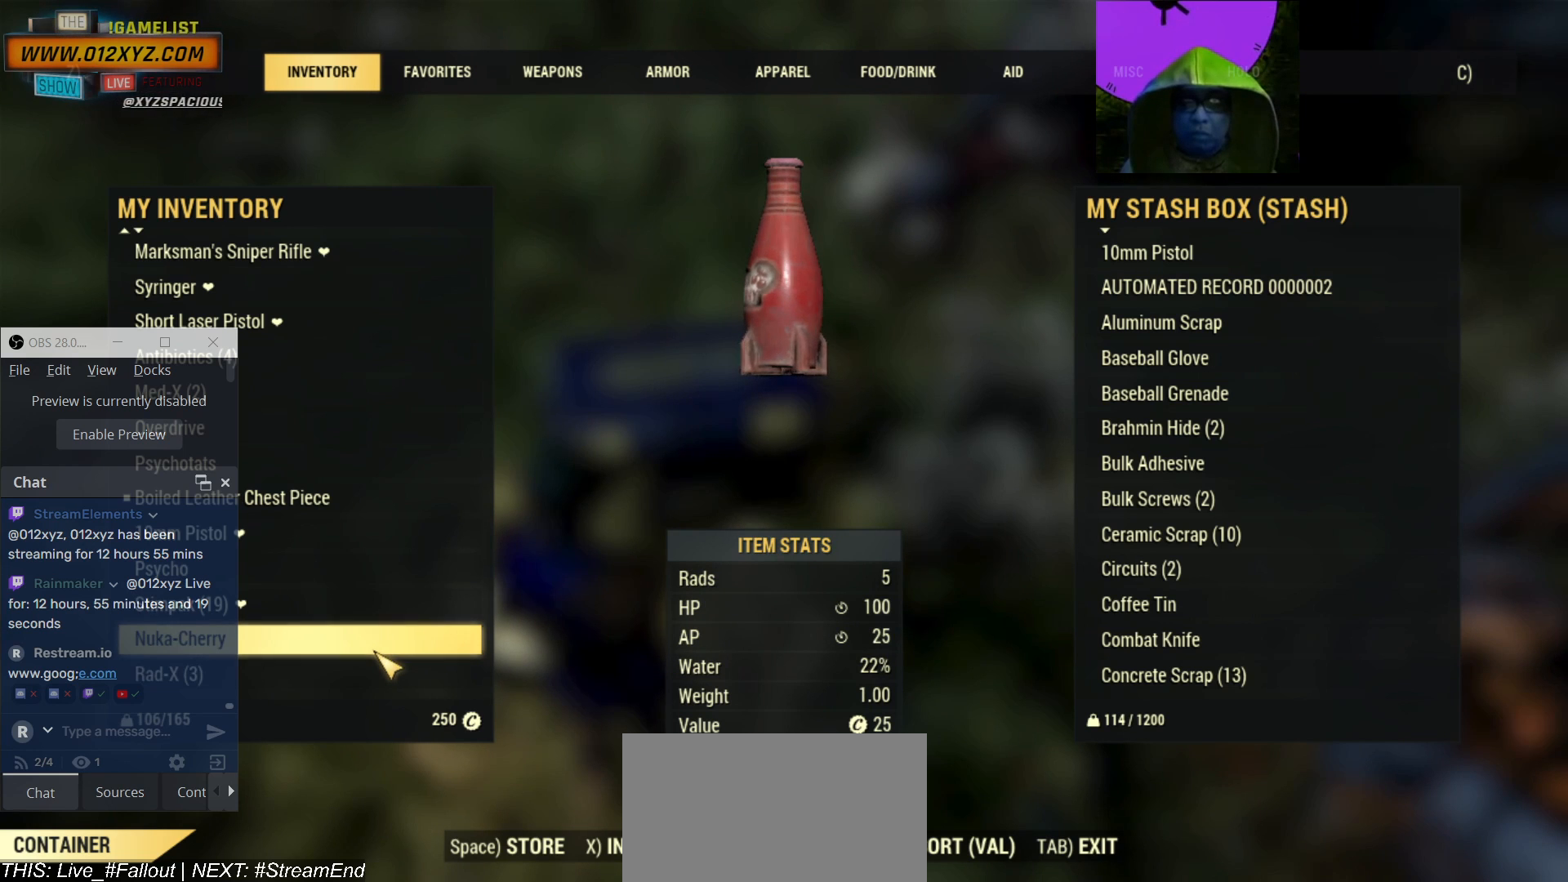
{"keys": [], "mouse": ["wheel"], "events": [[67, "mouse_wheel", "down"]]}
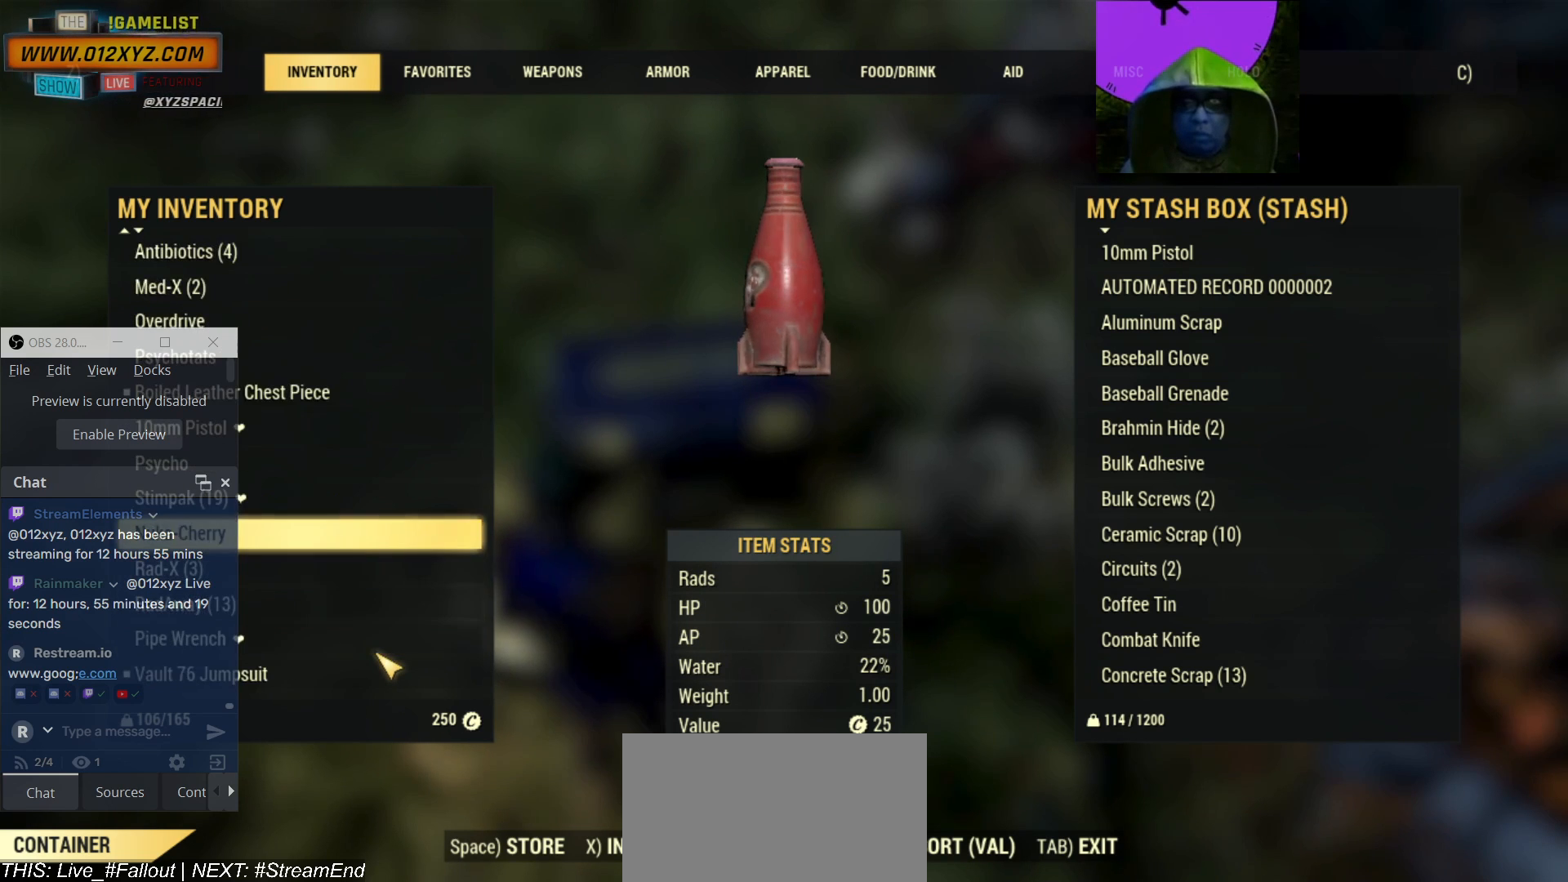
{"keys": [], "mouse": [], "events": [[234, "mouse_wheel", "up"]]}
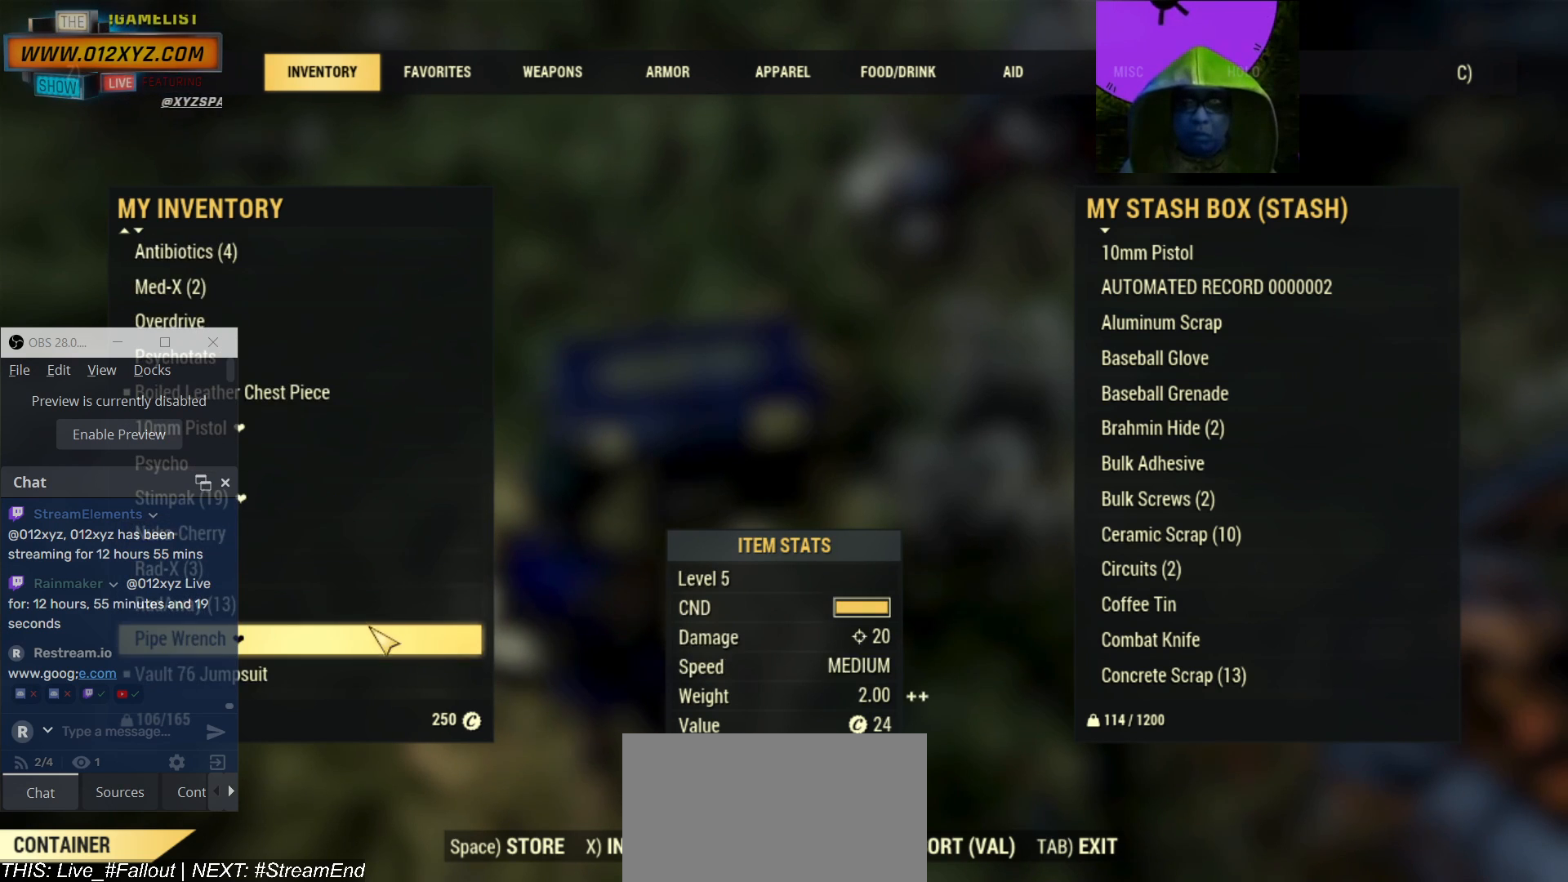
{"keys": [], "mouse": [], "events": []}
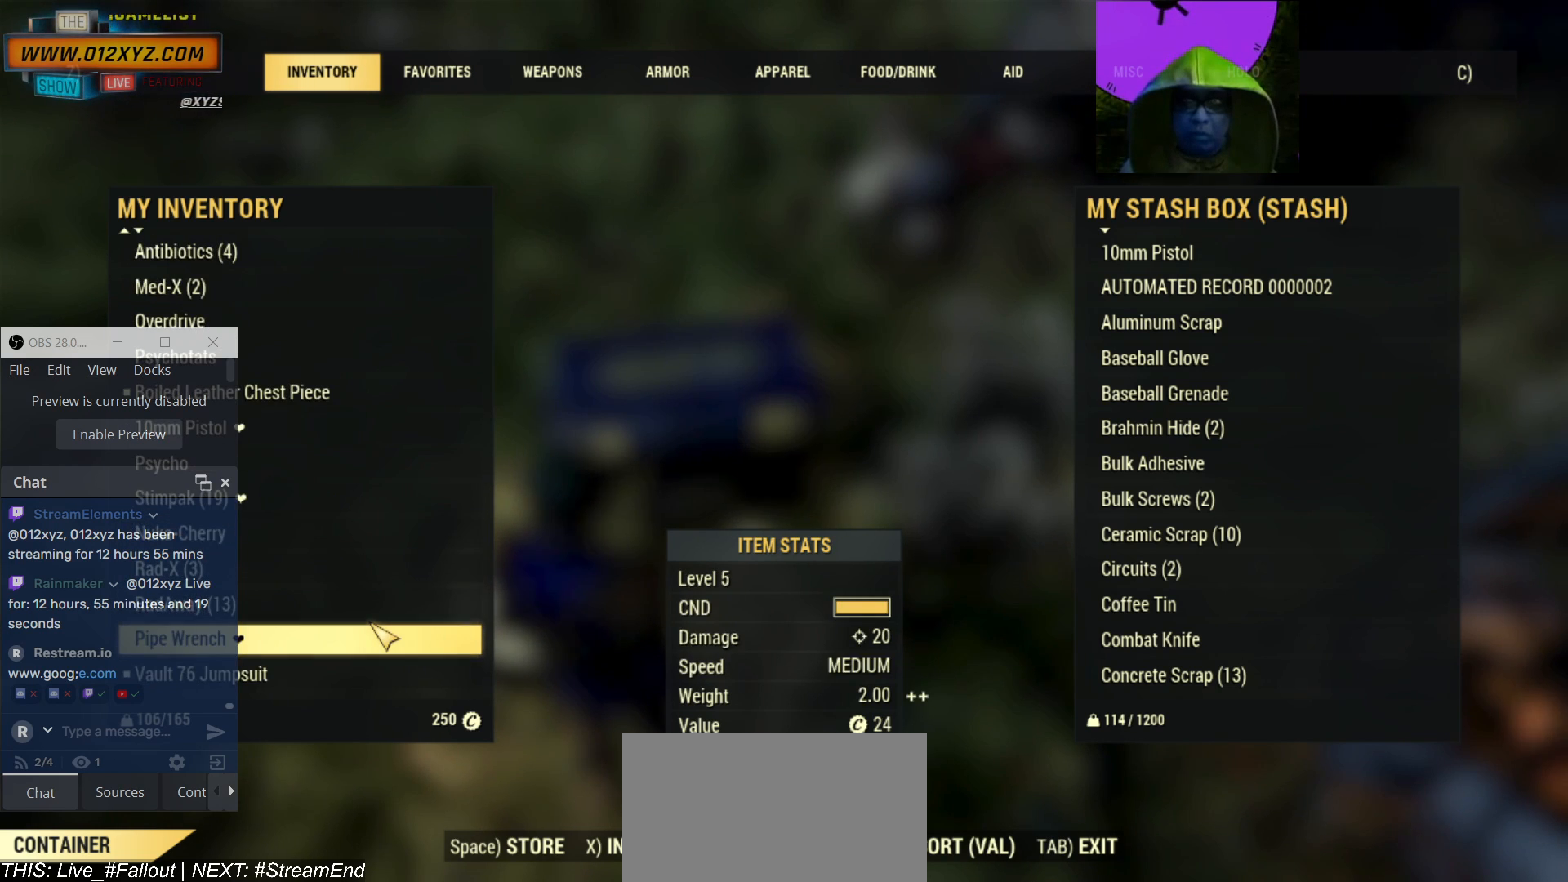
{"keys": [], "mouse": ["wheel"], "events": [[200, "mouse_wheel", "down"]]}
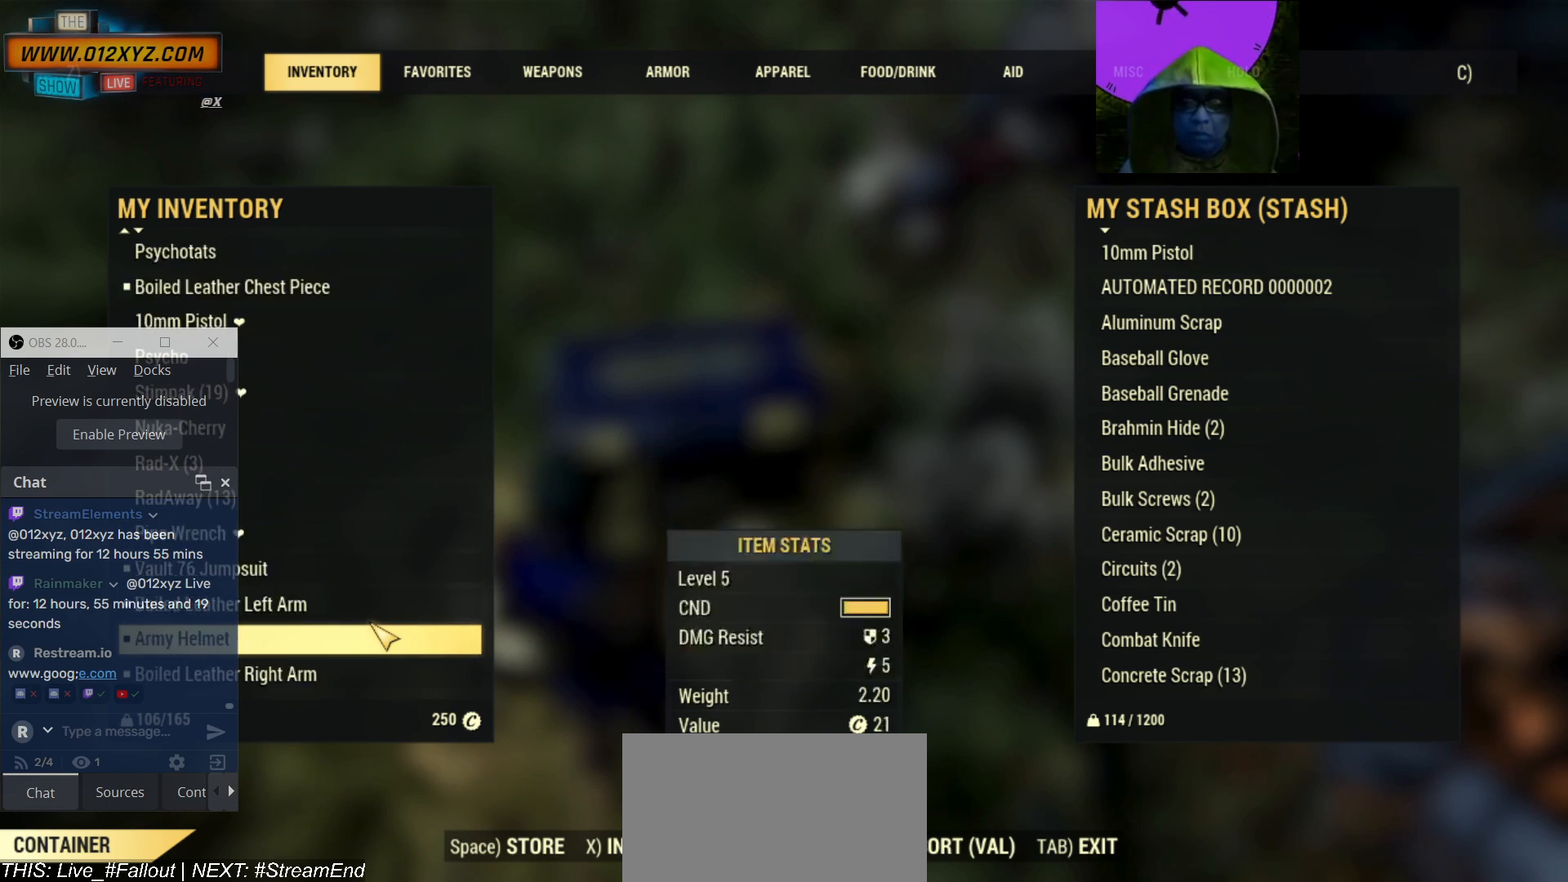
{"keys": [], "mouse": ["wheel"], "events": []}
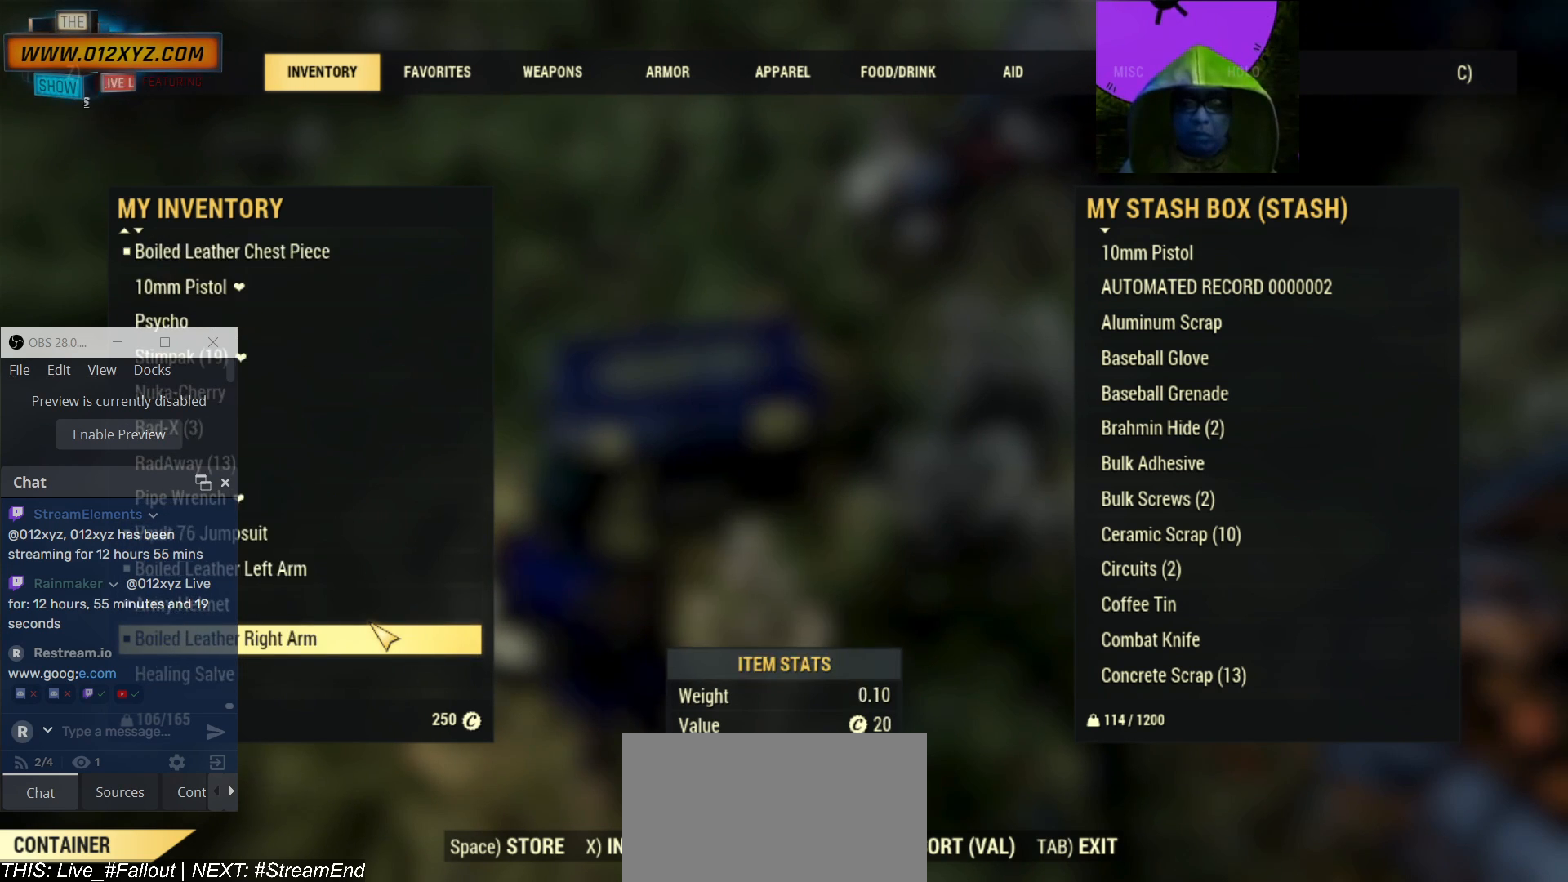
{"keys": [], "mouse": ["wheel"], "events": []}
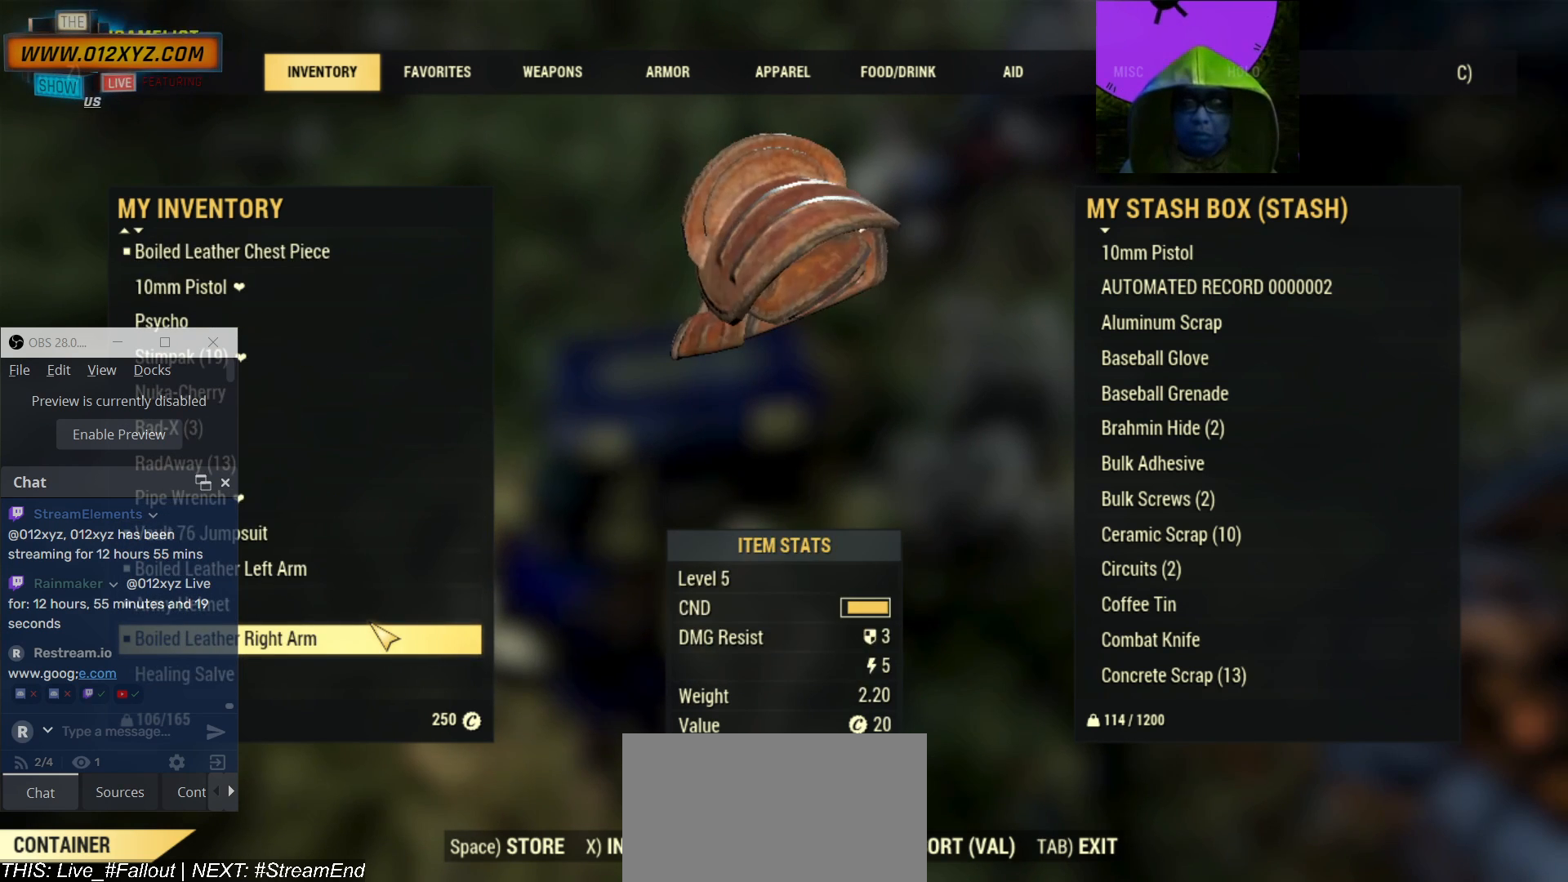
{"keys": [], "mouse": [], "events": [[234, "mouse_wheel", "up"]]}